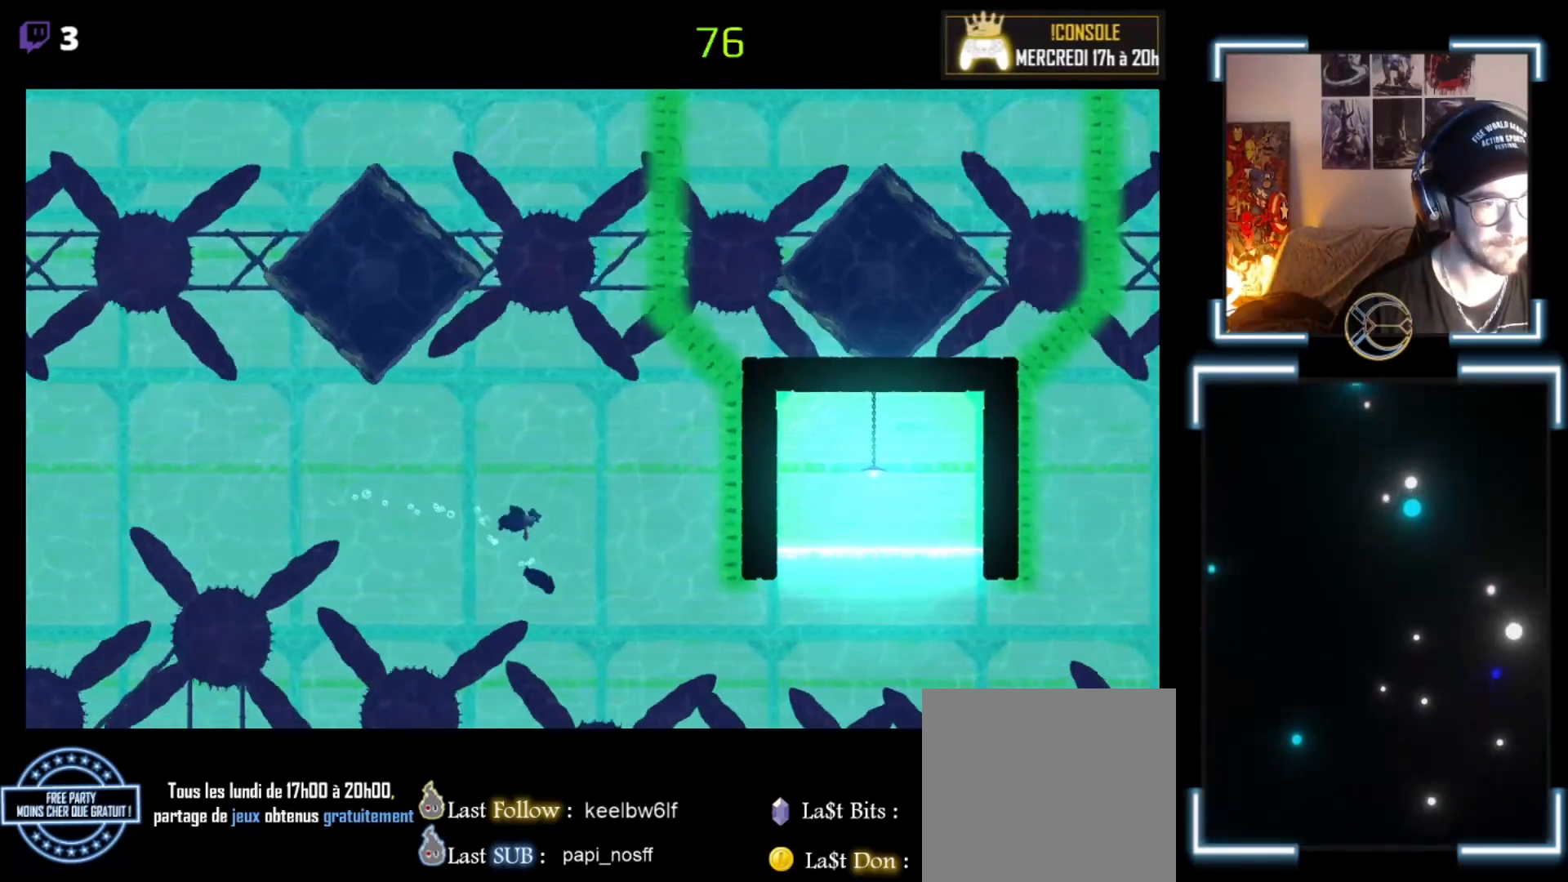
Gameplay with a controller (Xbox layout); each line is a JSON object with the inputs held at the frame after it. "events" lists button and stick changes between this image and that frame as [ms after this image, input, new state], when the widget could be followed in between. Not read: right_stick.
{"buttons": ["A"], "left_stick": "down-right", "events": [[33, "A", "up"], [133, "A", "down"], [167, "A", "up"], [367, "A", "down"], [367, "left_stick", "down-right"], [400, "A", "up"], [467, "A", "down"]]}
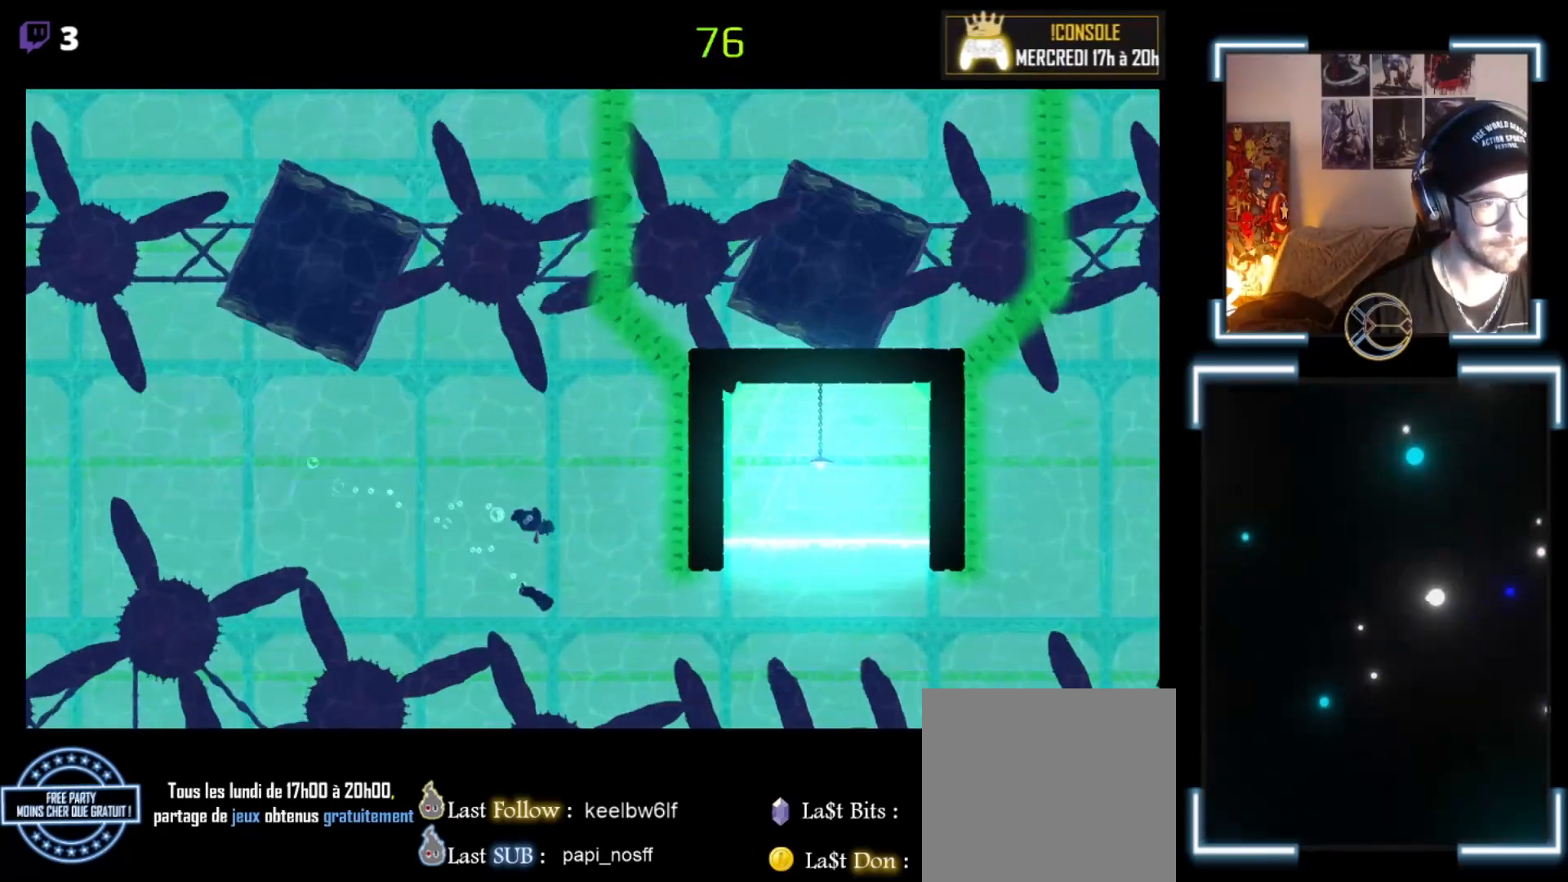
{"buttons": ["A"], "left_stick": "down-right", "events": [[67, "A", "up"], [200, "A", "down"], [333, "A", "up"], [500, "A", "down"]]}
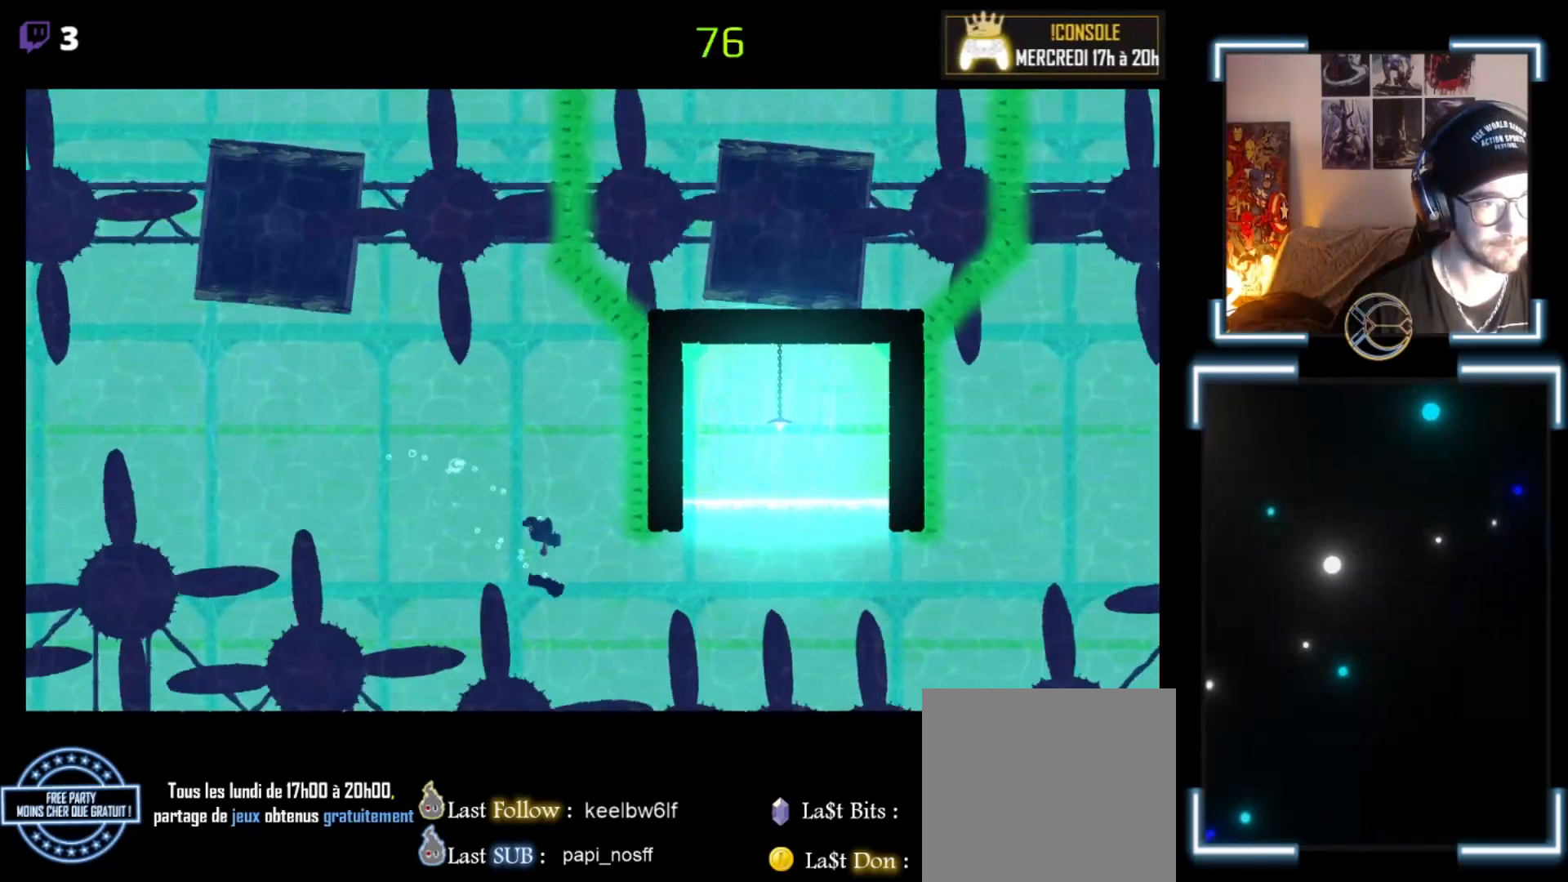
{"buttons": [], "left_stick": "right", "events": [[67, "A", "up"], [200, "A", "down"], [200, "left_stick", "right"], [333, "A", "up"], [367, "A", "down"], [500, "A", "up"]]}
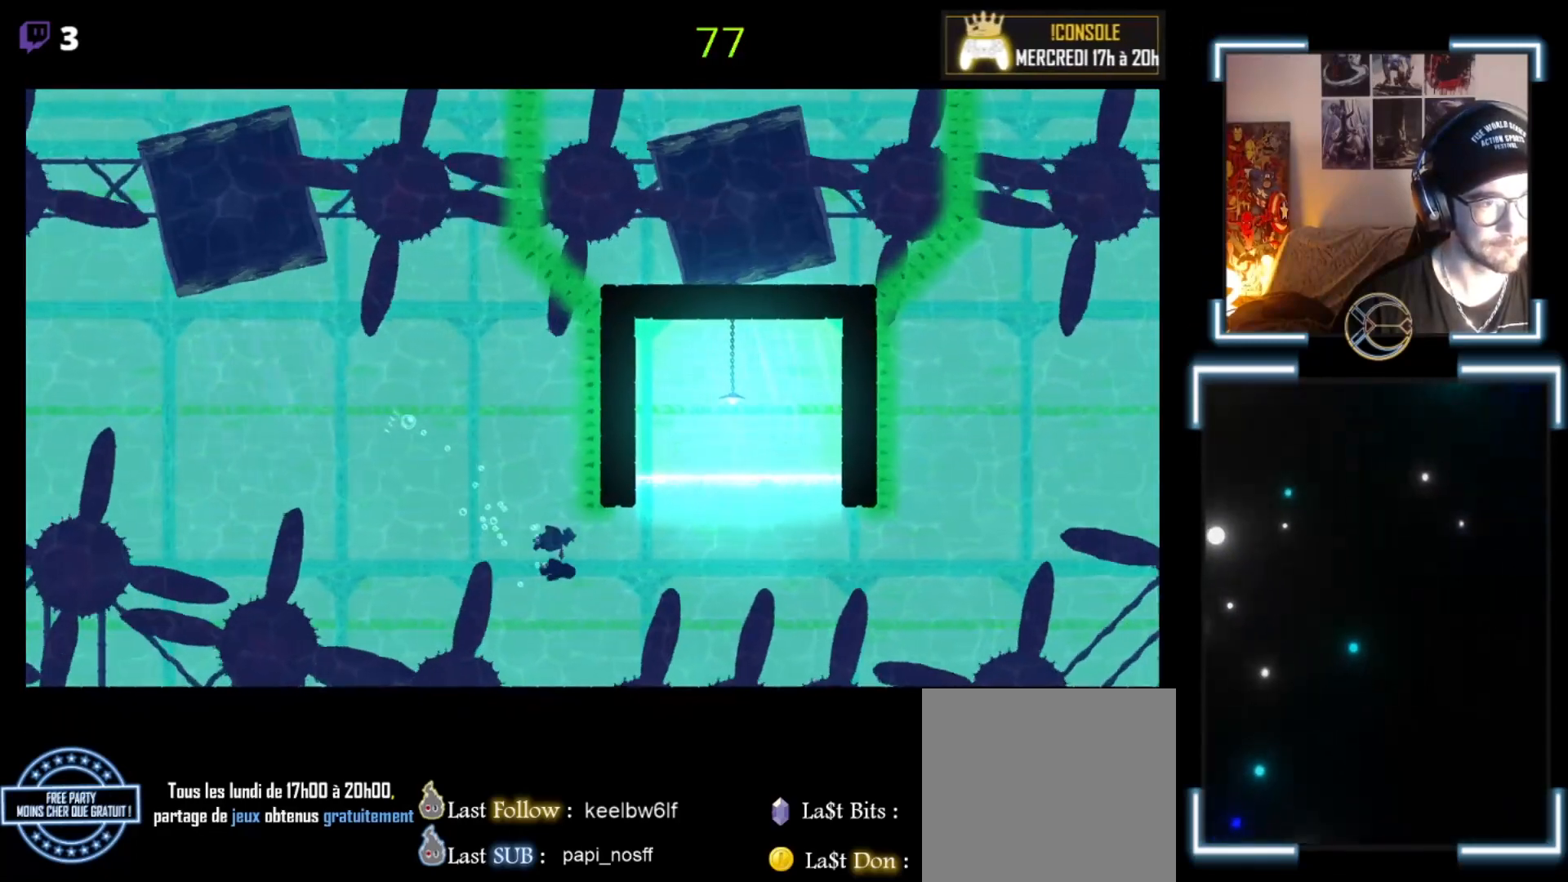
{"buttons": [], "left_stick": "up-right", "events": [[133, "A", "down"], [233, "A", "up"], [267, "A", "down"], [467, "A", "up"], [467, "left_stick", "up-right"]]}
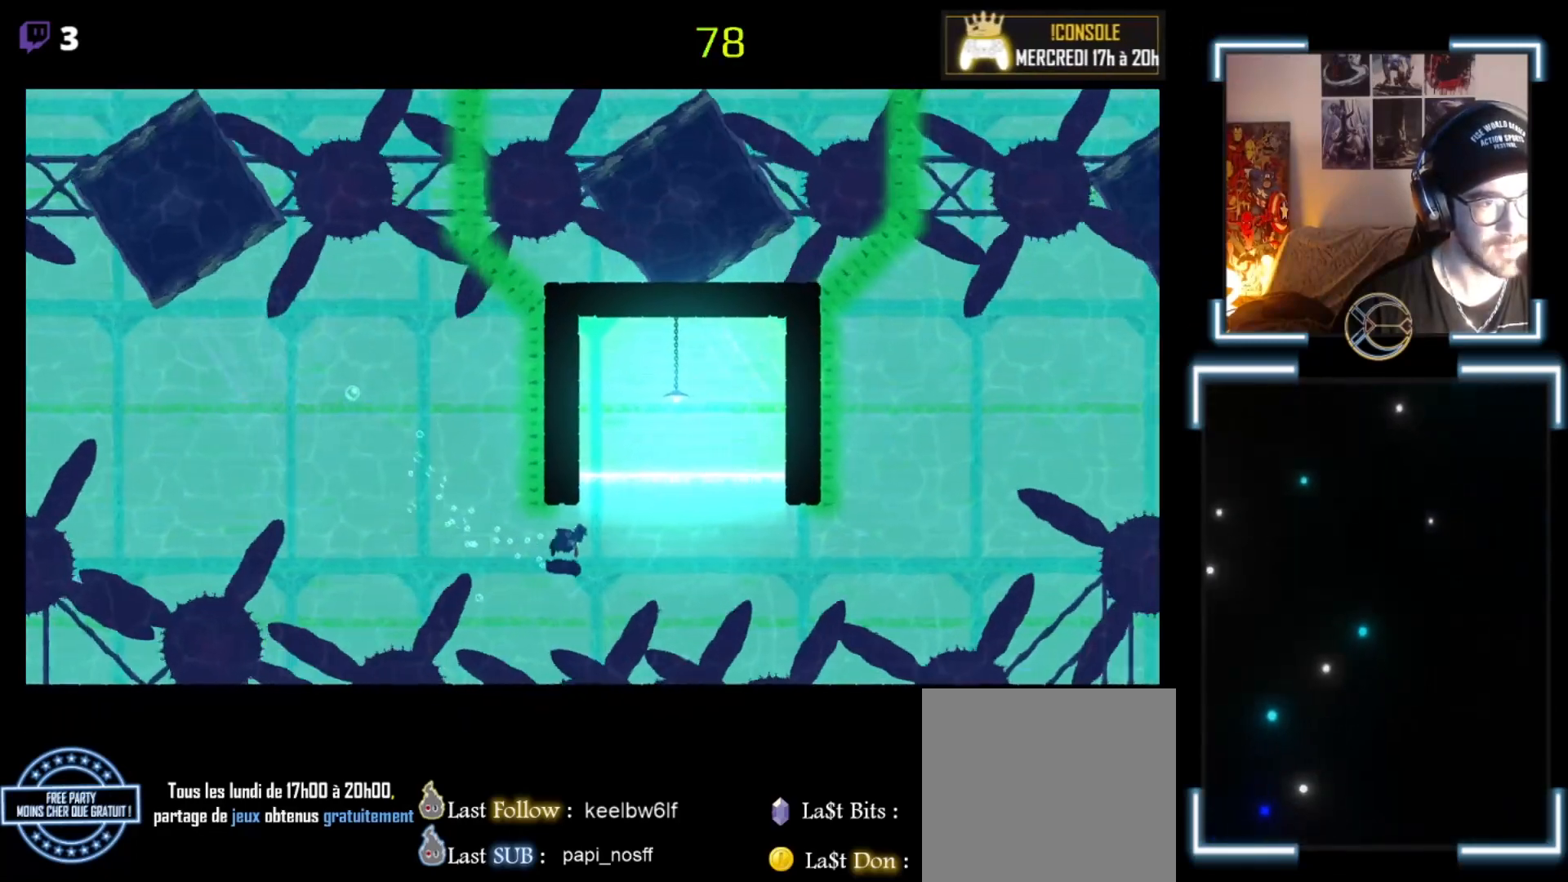
{"buttons": ["A"], "left_stick": "up-right", "events": [[100, "A", "down"], [200, "A", "up"], [267, "A", "down"], [400, "A", "up"], [433, "A", "down"]]}
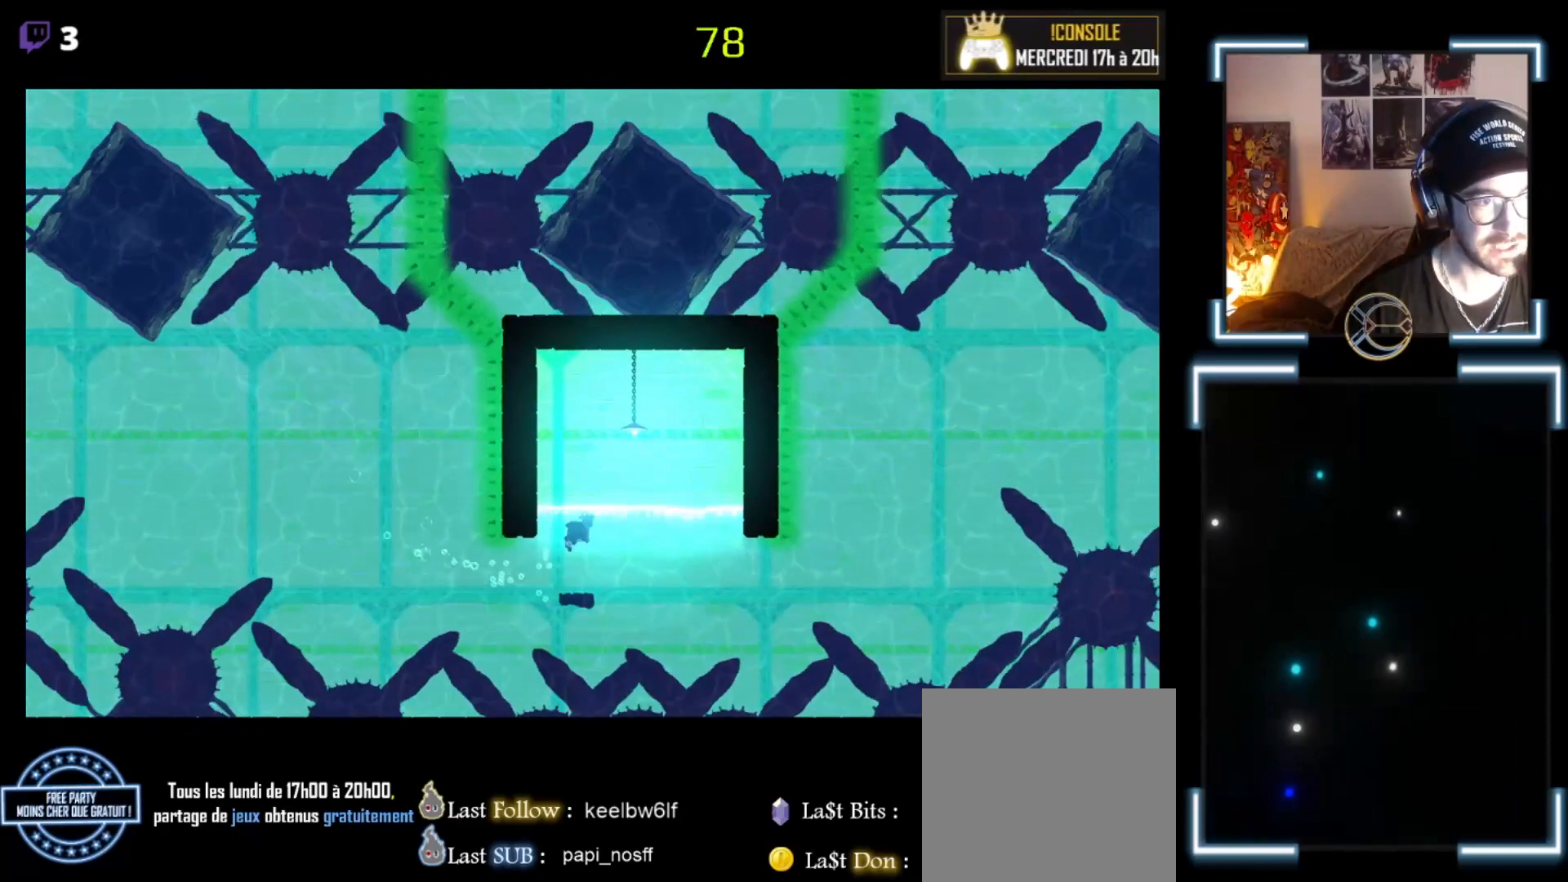
{"buttons": ["A"], "left_stick": "down-right", "events": [[100, "A", "up"], [267, "A", "down"], [300, "A", "up"], [300, "left_stick", "down-right"], [500, "A", "down"]]}
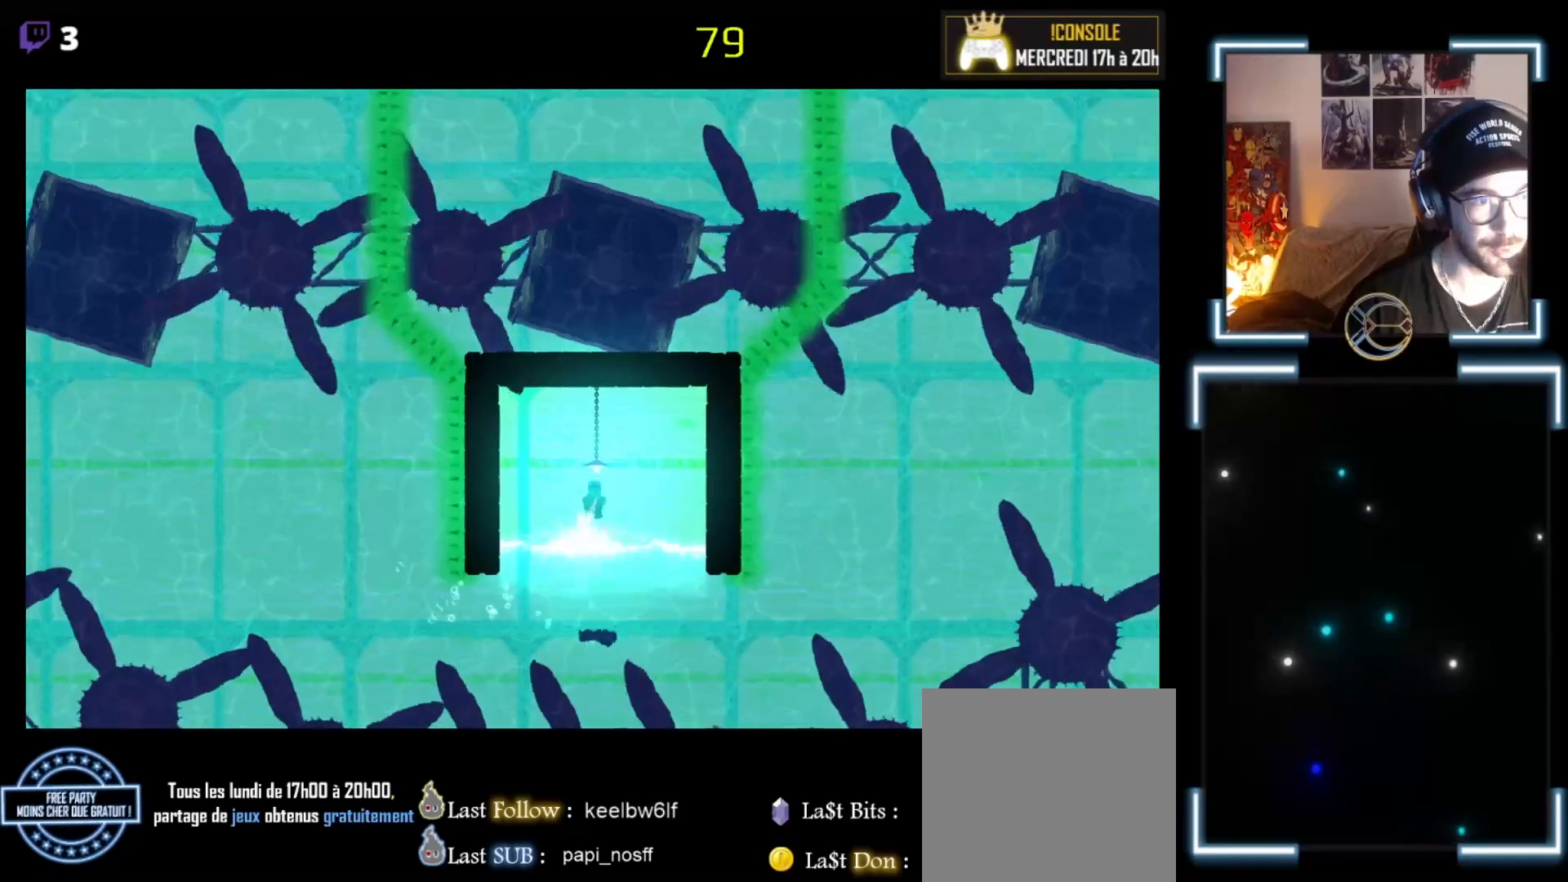
{"buttons": [], "left_stick": "down-right", "events": [[67, "A", "up"], [267, "A", "down"], [333, "A", "up"], [400, "A", "down"], [500, "A", "up"]]}
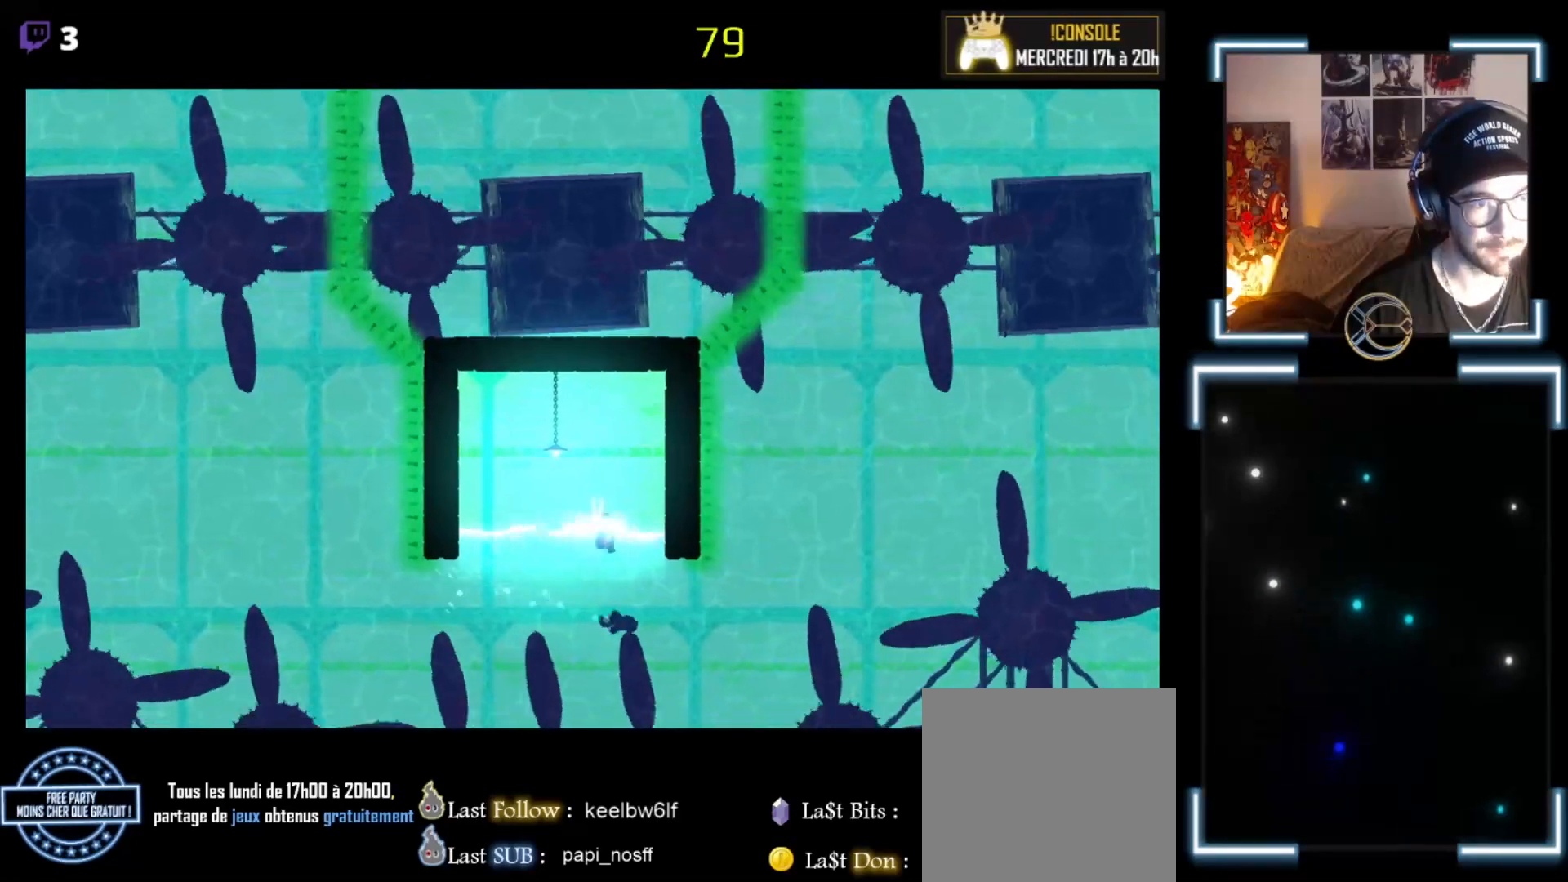
{"buttons": ["A"], "left_stick": "right", "events": [[33, "A", "down"], [167, "A", "up"], [300, "A", "down"], [300, "left_stick", "right"]]}
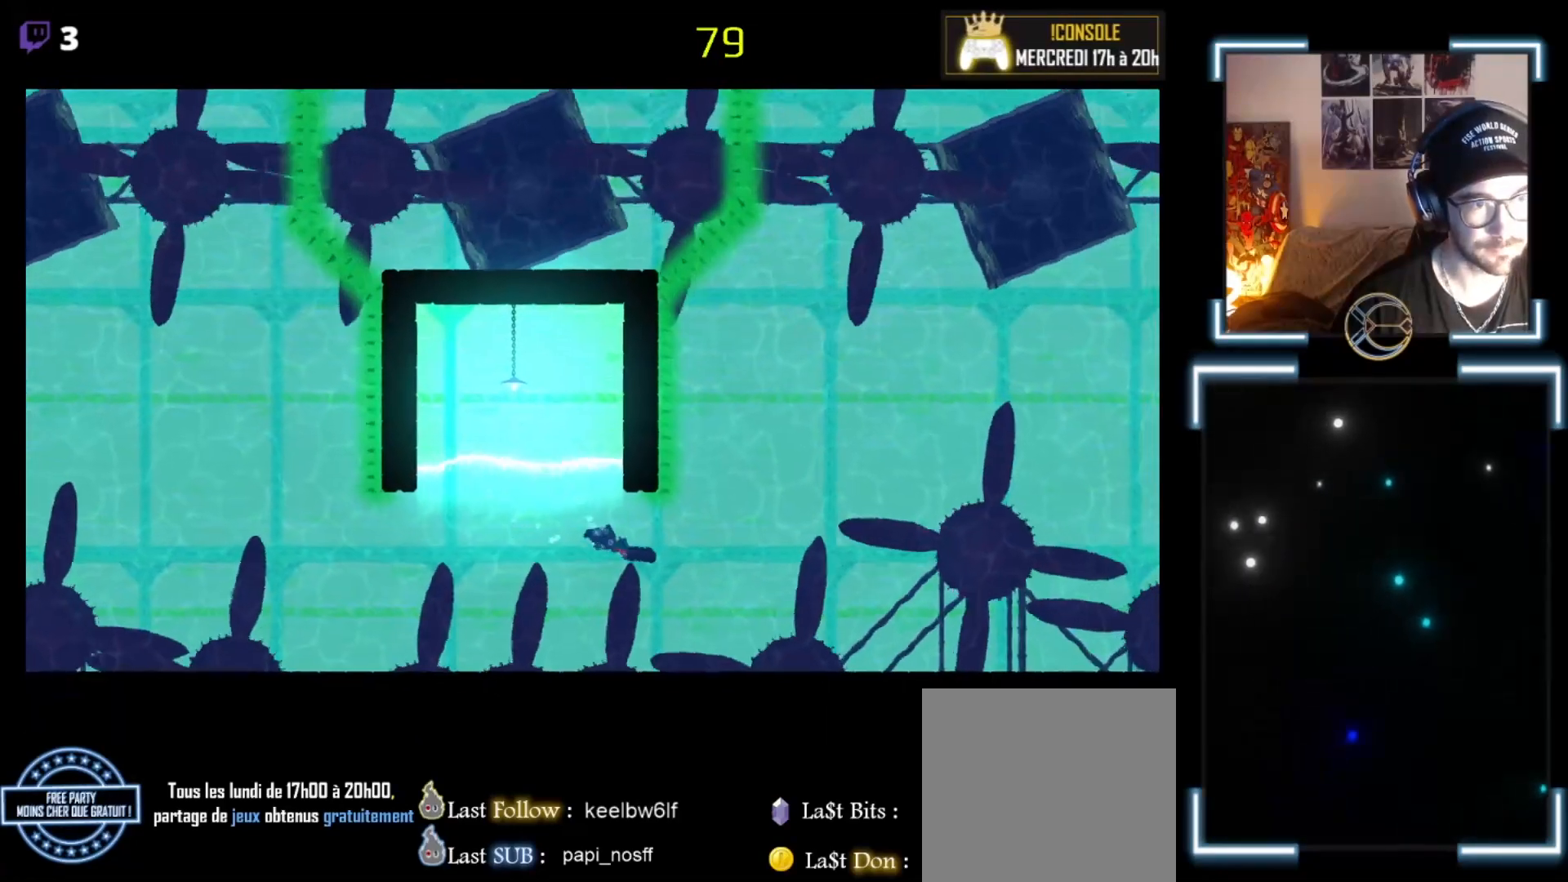
{"buttons": ["A"], "left_stick": "up-right", "events": [[33, "A", "up"], [67, "A", "down"], [67, "left_stick", "up-right"], [133, "A", "up"], [200, "A", "down"], [400, "A", "up"], [467, "A", "down"]]}
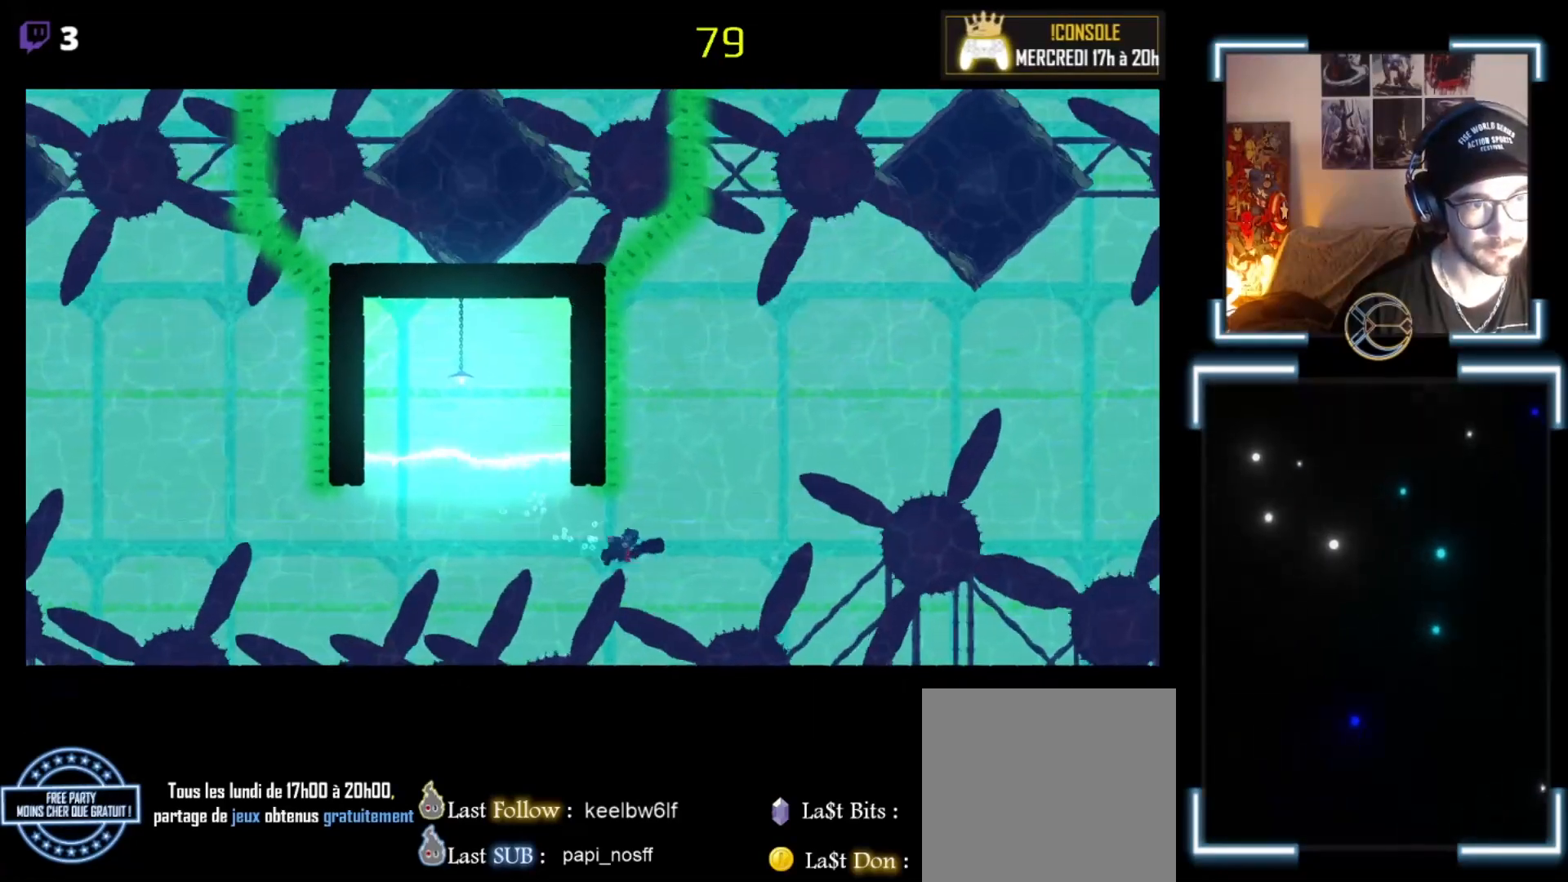
{"buttons": [], "left_stick": "up-right", "events": [[100, "A", "up"], [167, "A", "down"], [200, "A", "up"], [300, "A", "down"], [500, "A", "up"]]}
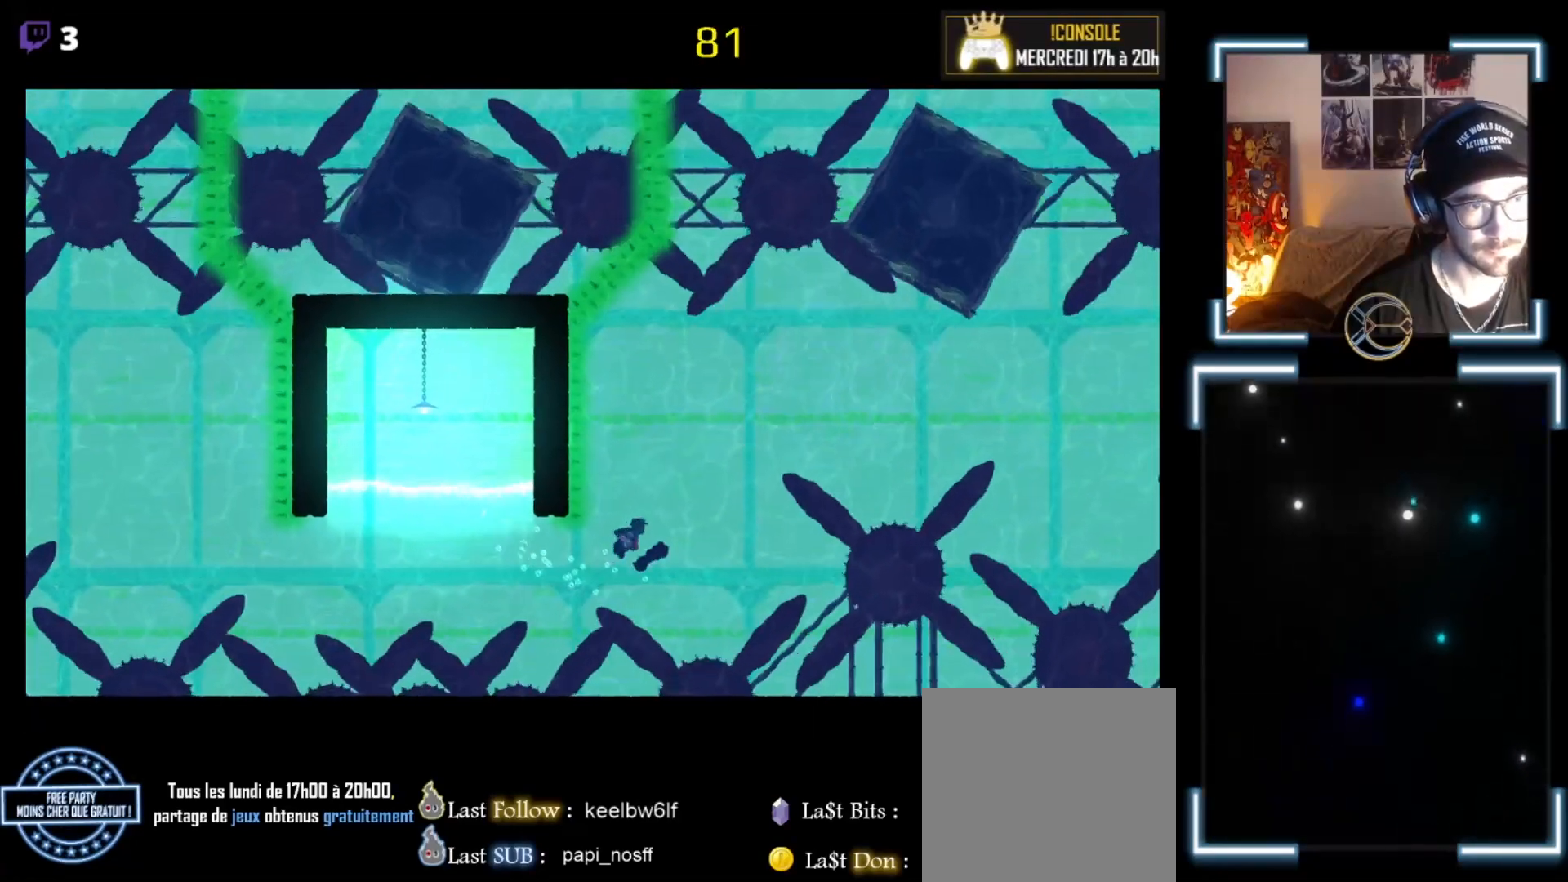
{"buttons": ["A"], "left_stick": "up-right", "events": [[267, "A", "down"], [333, "A", "up"], [400, "A", "down"]]}
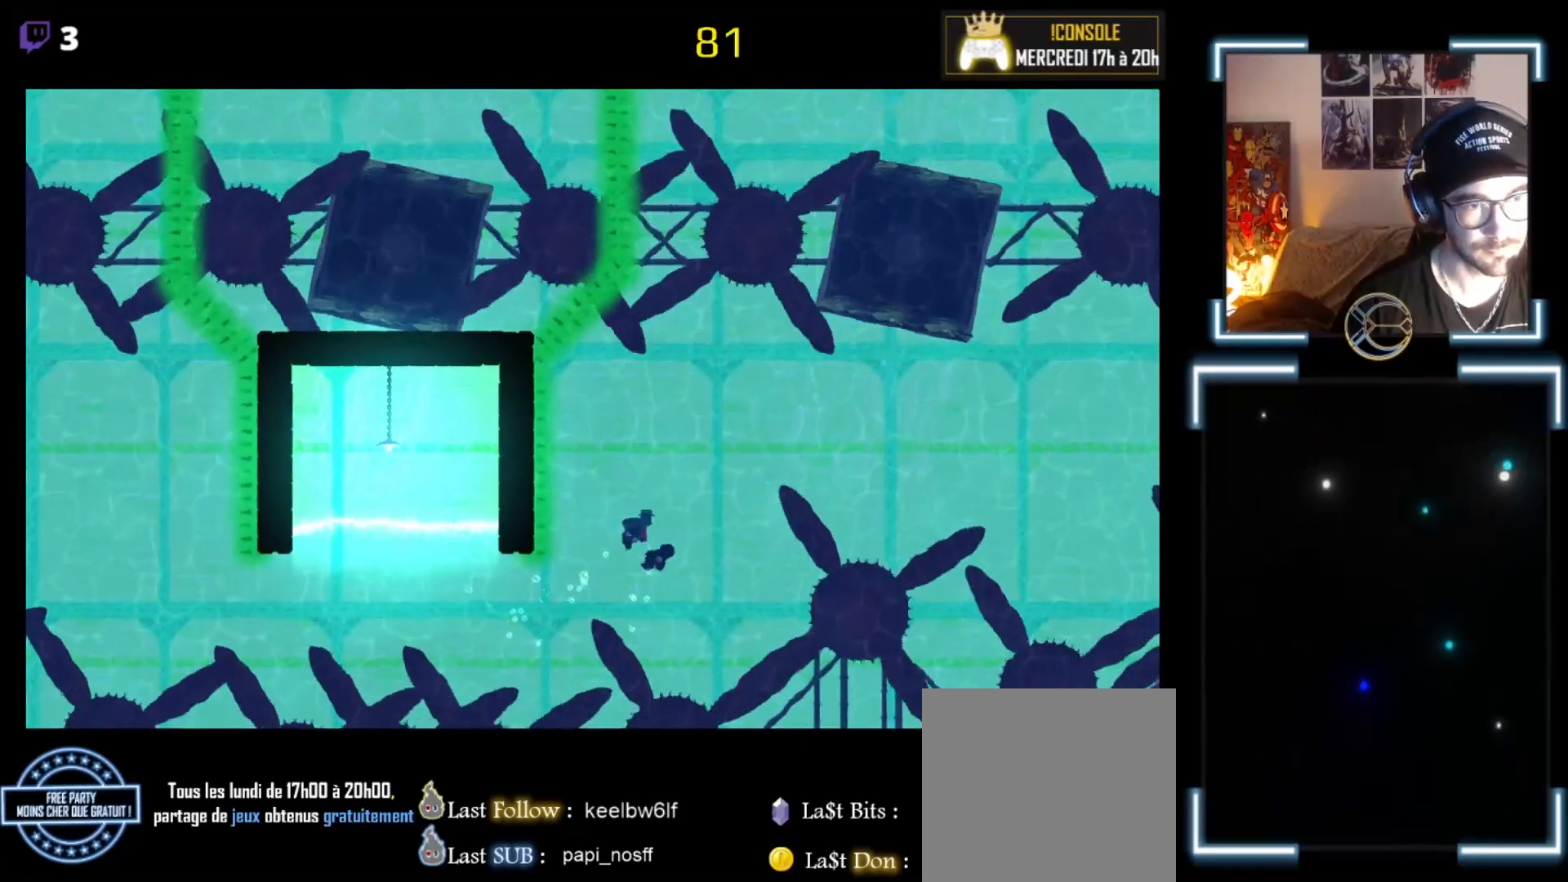
{"buttons": [], "left_stick": "up-right", "events": [[133, "A", "up"], [167, "A", "down"], [300, "A", "up"], [400, "A", "down"], [500, "A", "up"]]}
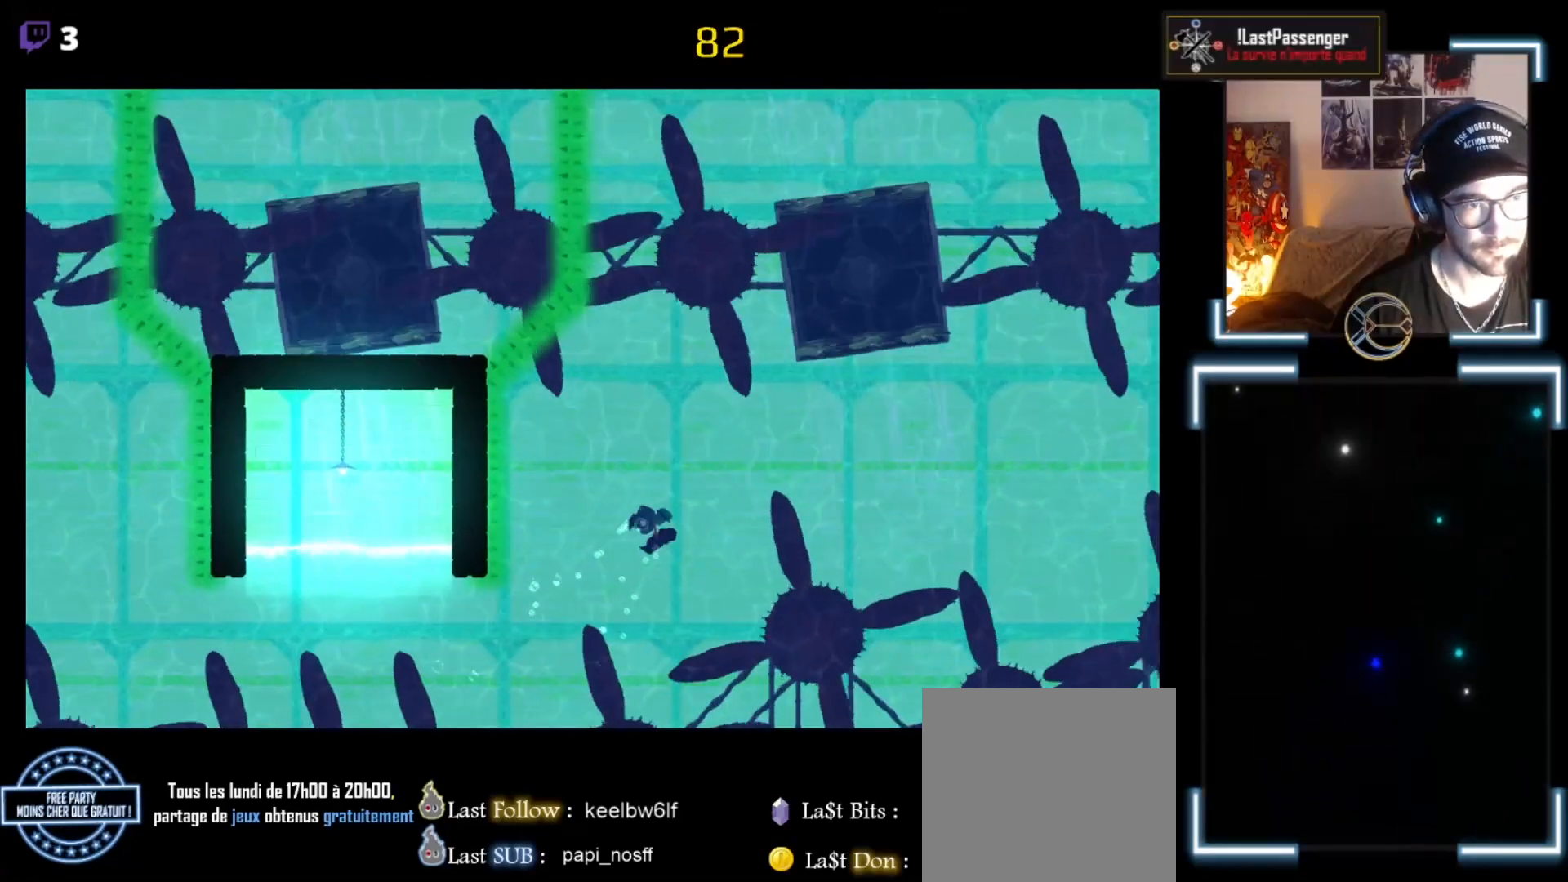
{"buttons": ["A"], "left_stick": "up-right", "events": [[67, "A", "down"], [267, "A", "up"], [400, "A", "down"]]}
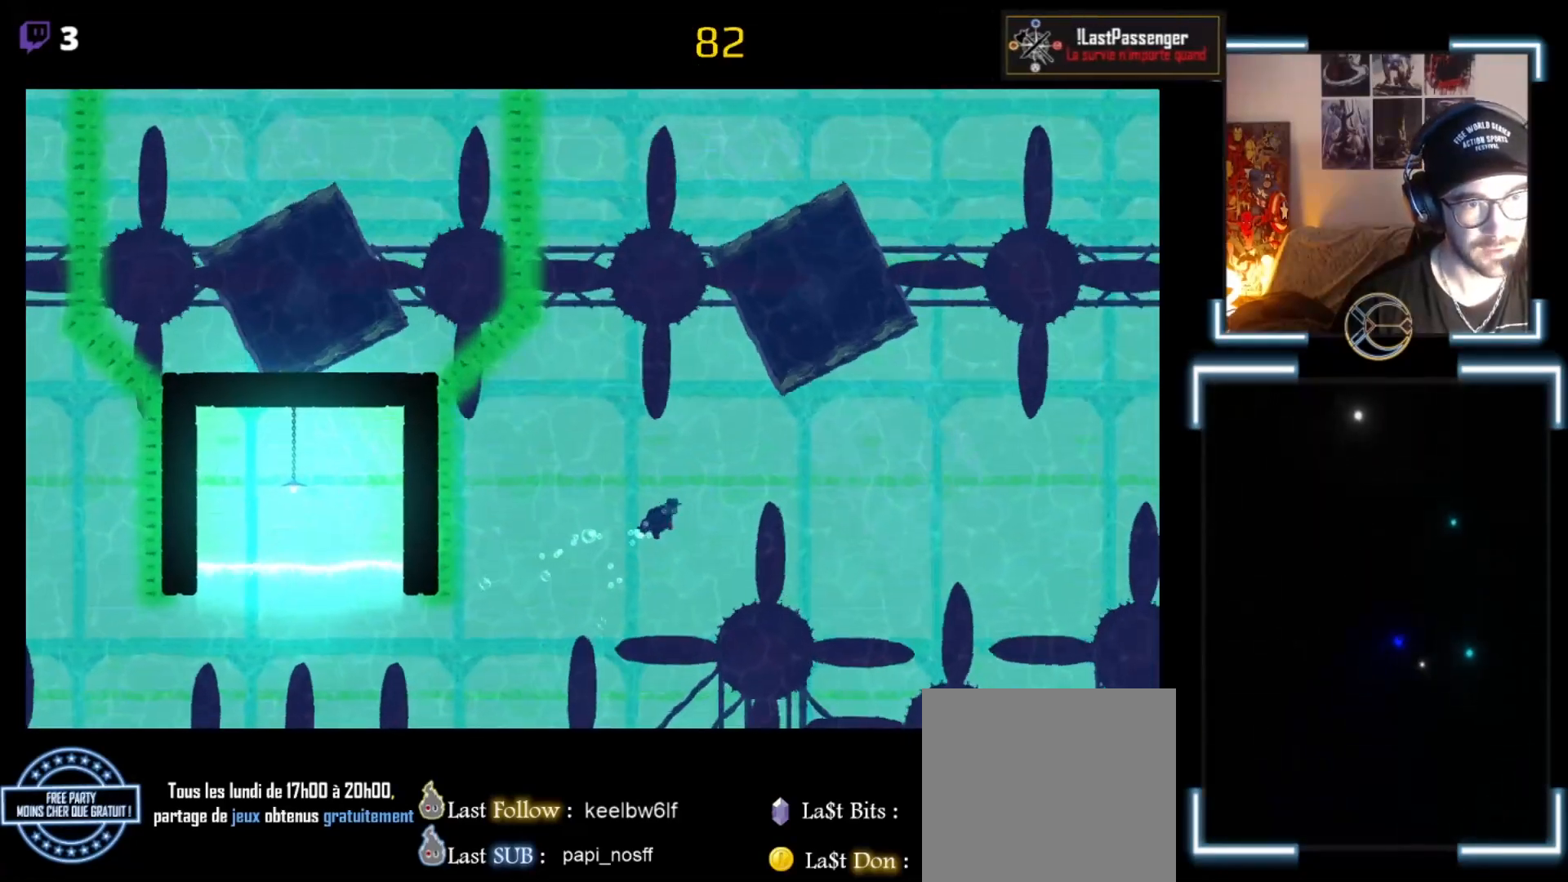
{"buttons": [], "left_stick": "right", "events": [[33, "A", "up"], [67, "A", "down"], [133, "left_stick", "right"], [200, "A", "up"], [300, "A", "down"], [333, "A", "up"]]}
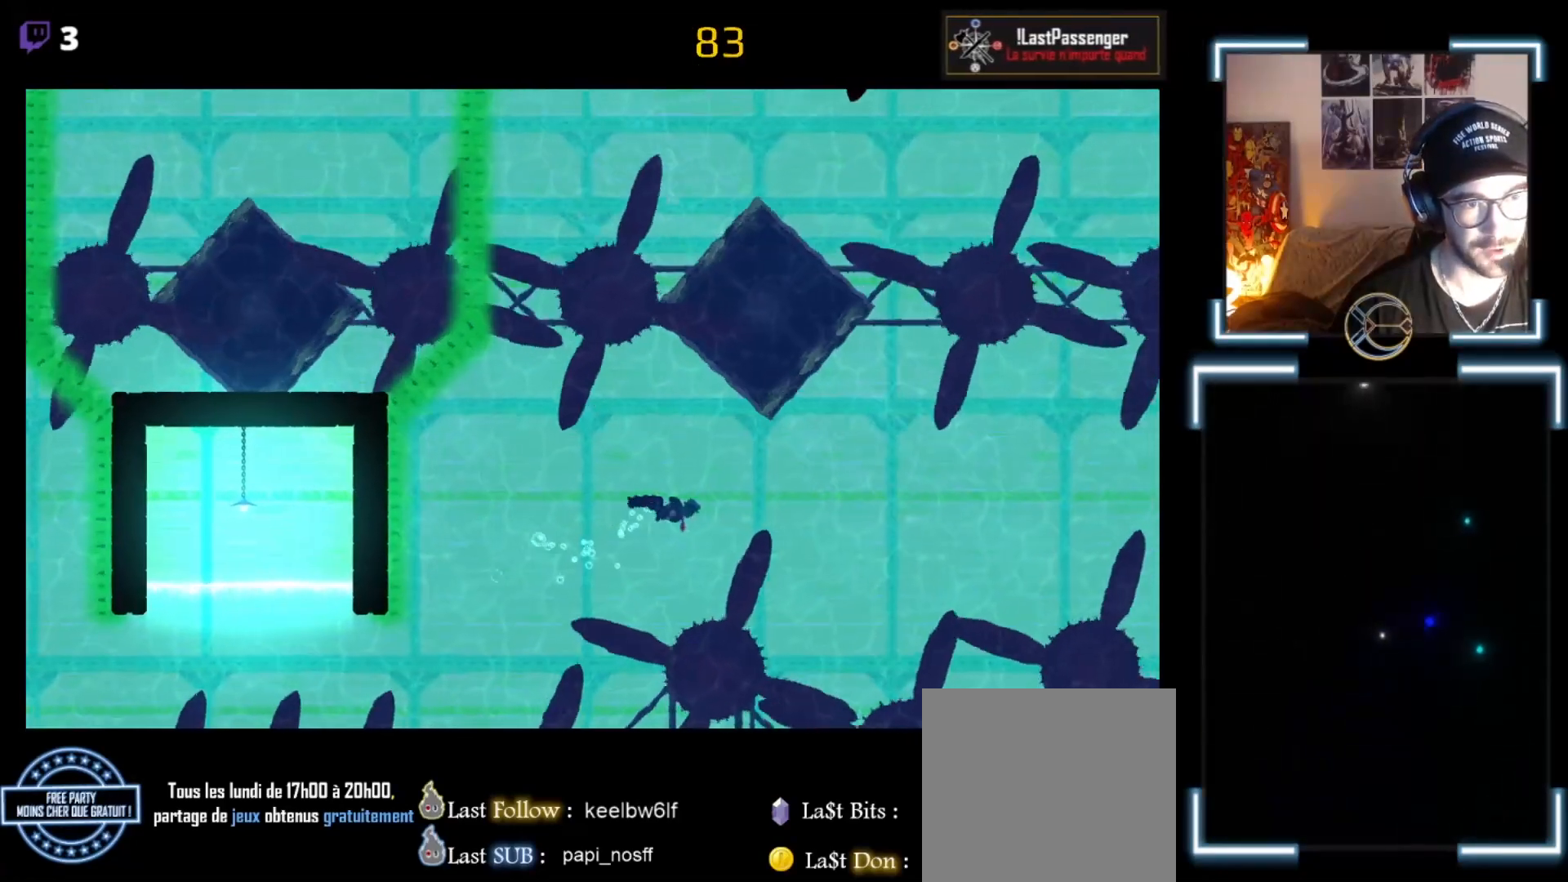
{"buttons": [], "left_stick": "right", "events": [[133, "A", "down"], [267, "A", "up"], [367, "A", "down"], [500, "A", "up"]]}
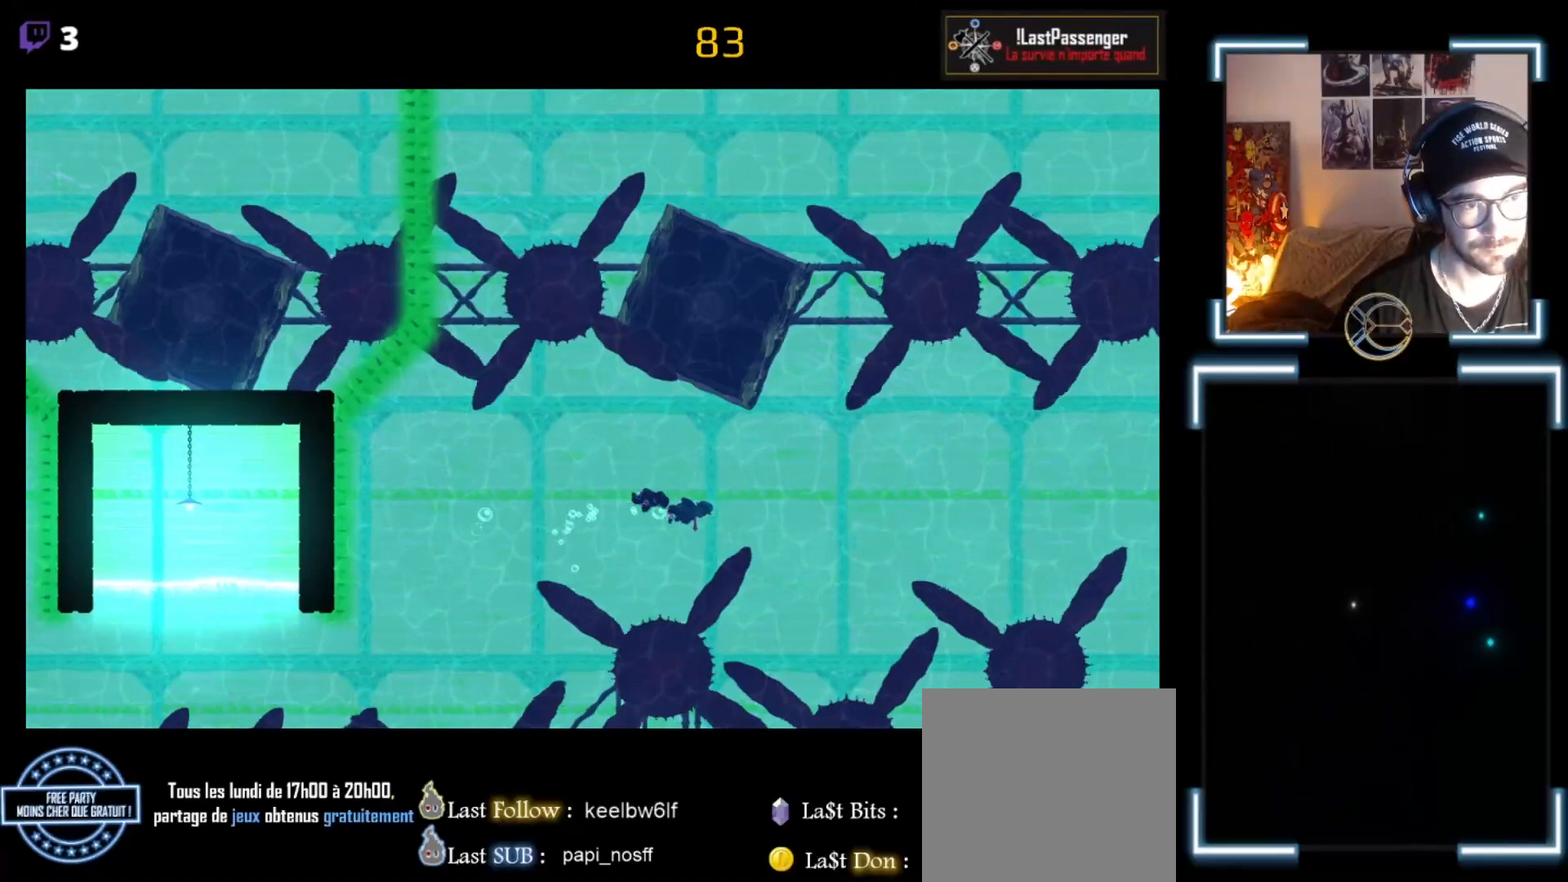
{"buttons": [], "left_stick": "right", "events": [[33, "A", "down"], [267, "A", "up"], [300, "A", "down"], [433, "A", "up"]]}
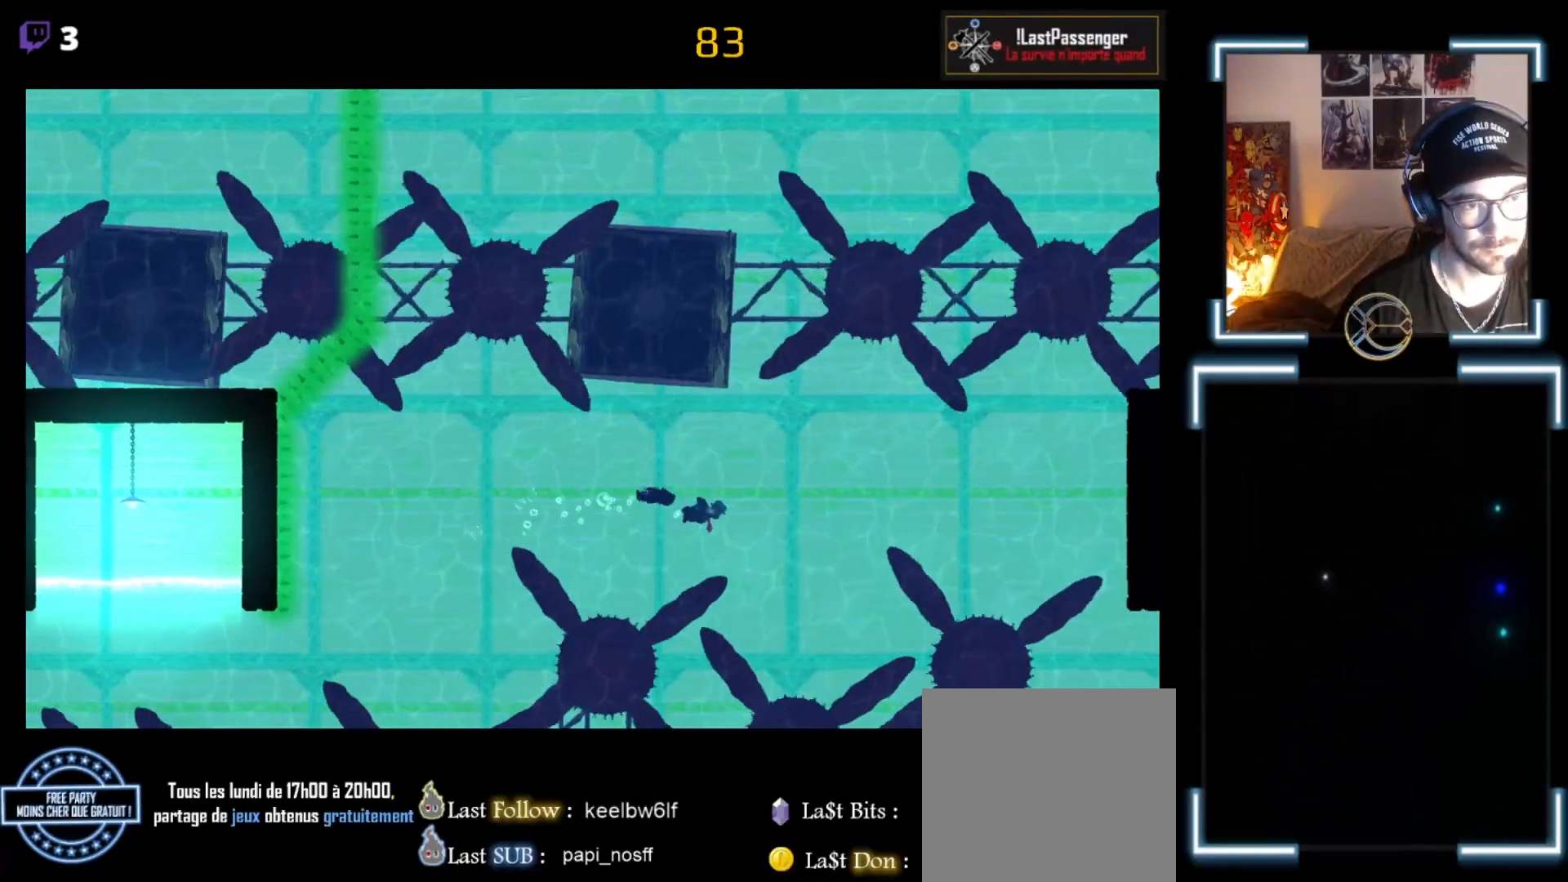
{"buttons": ["A"], "left_stick": "right", "events": [[100, "A", "down"], [267, "A", "up"], [467, "A", "down"]]}
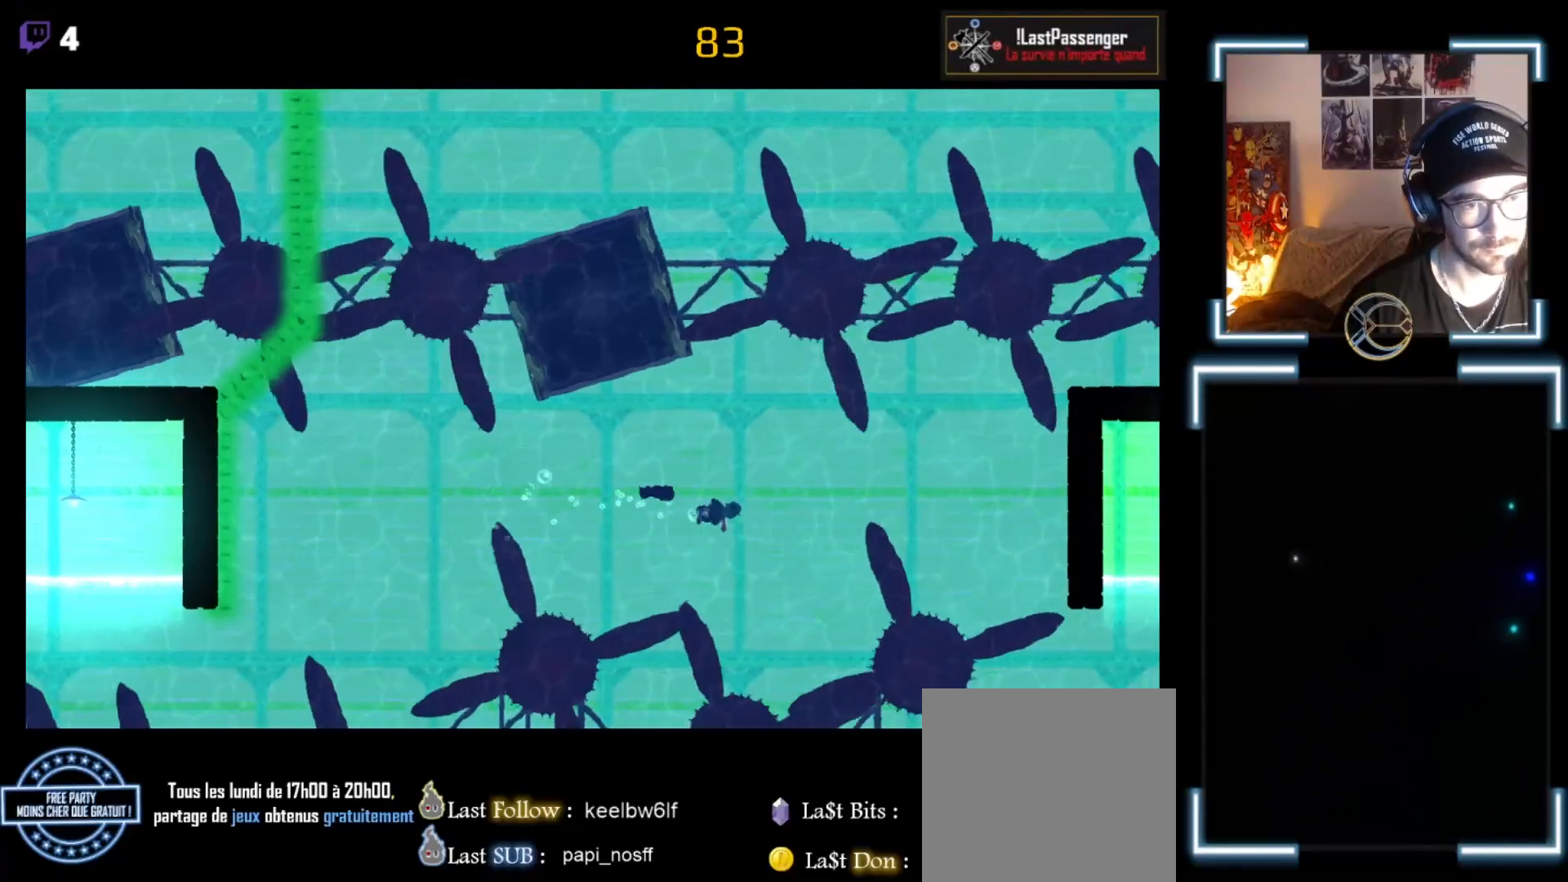
{"buttons": [], "left_stick": "right", "events": [[167, "A", "up"], [200, "A", "down"], [300, "A", "up"]]}
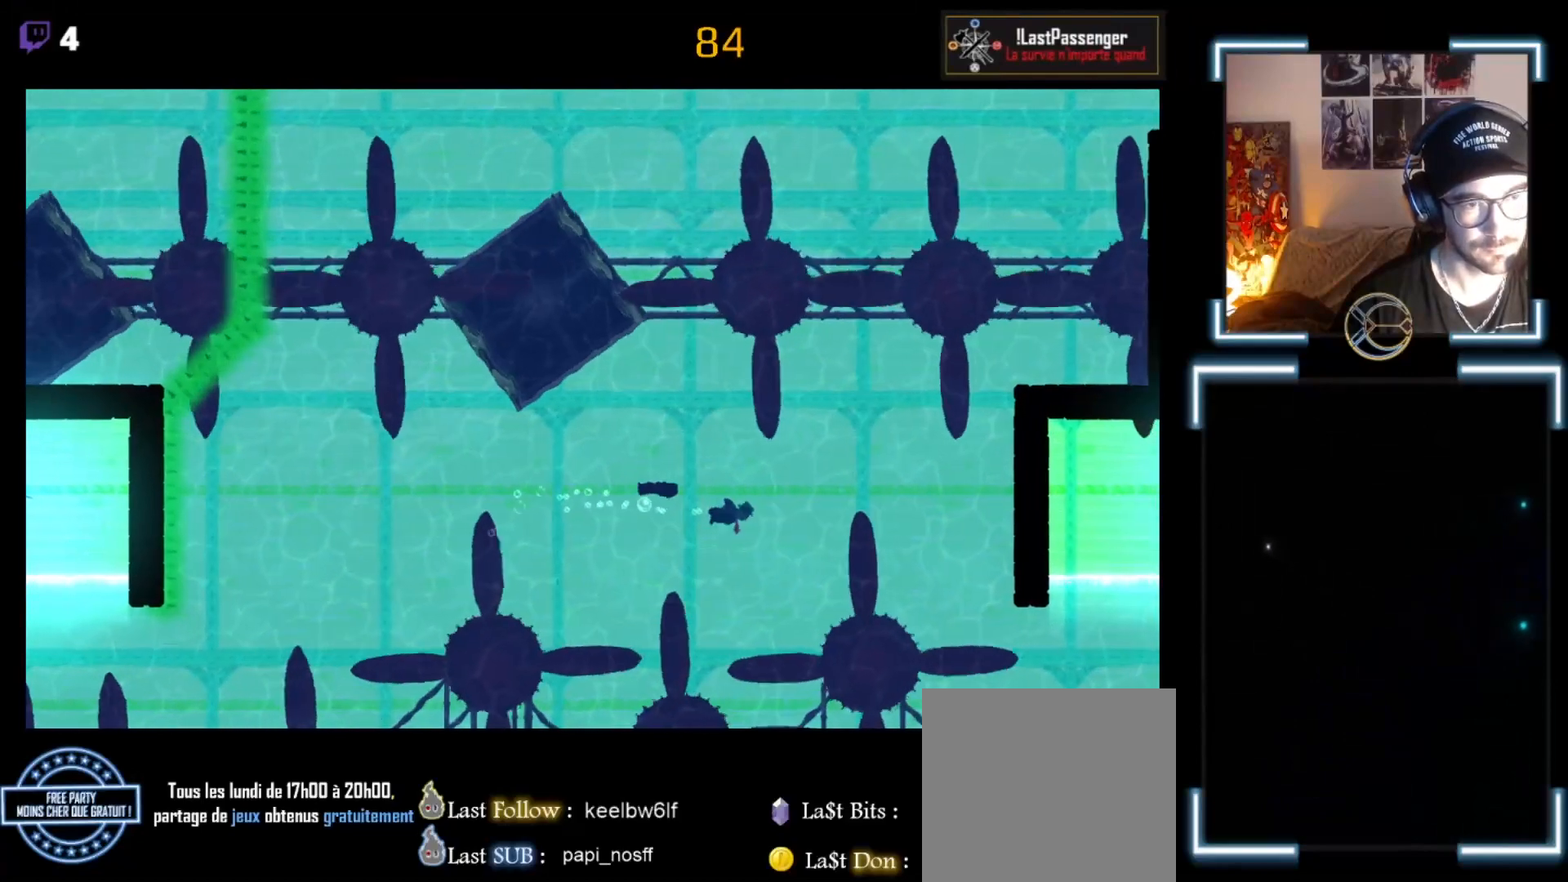
{"buttons": ["A"], "left_stick": "right", "events": [[67, "A", "down"], [333, "A", "up"], [400, "A", "down"], [467, "A", "up"], [500, "A", "down"]]}
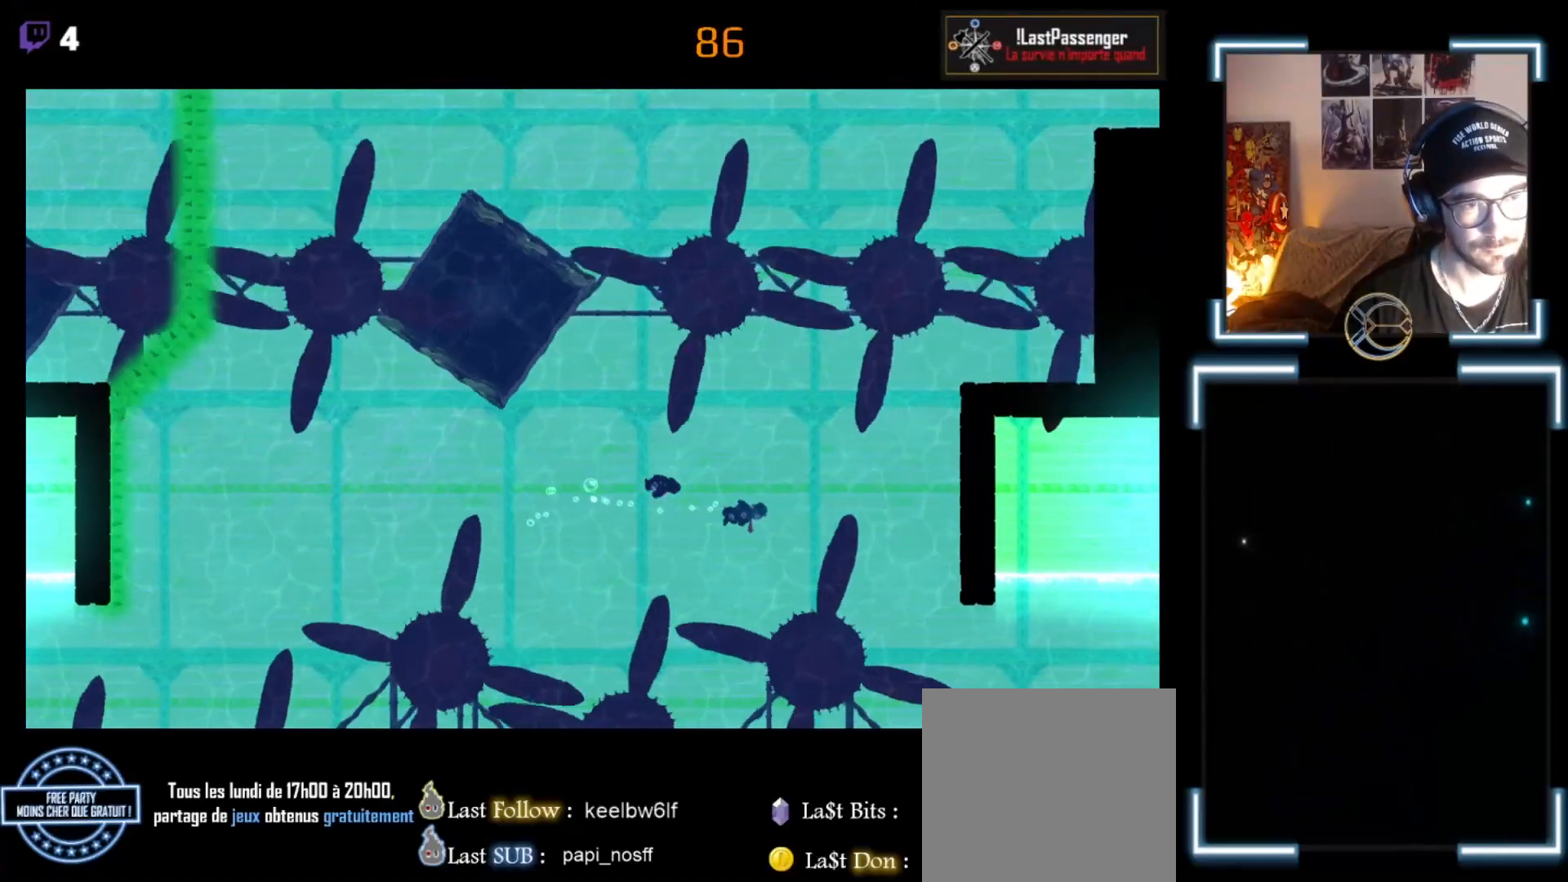
{"buttons": ["A"], "left_stick": "right", "events": [[167, "A", "up"], [433, "A", "down"]]}
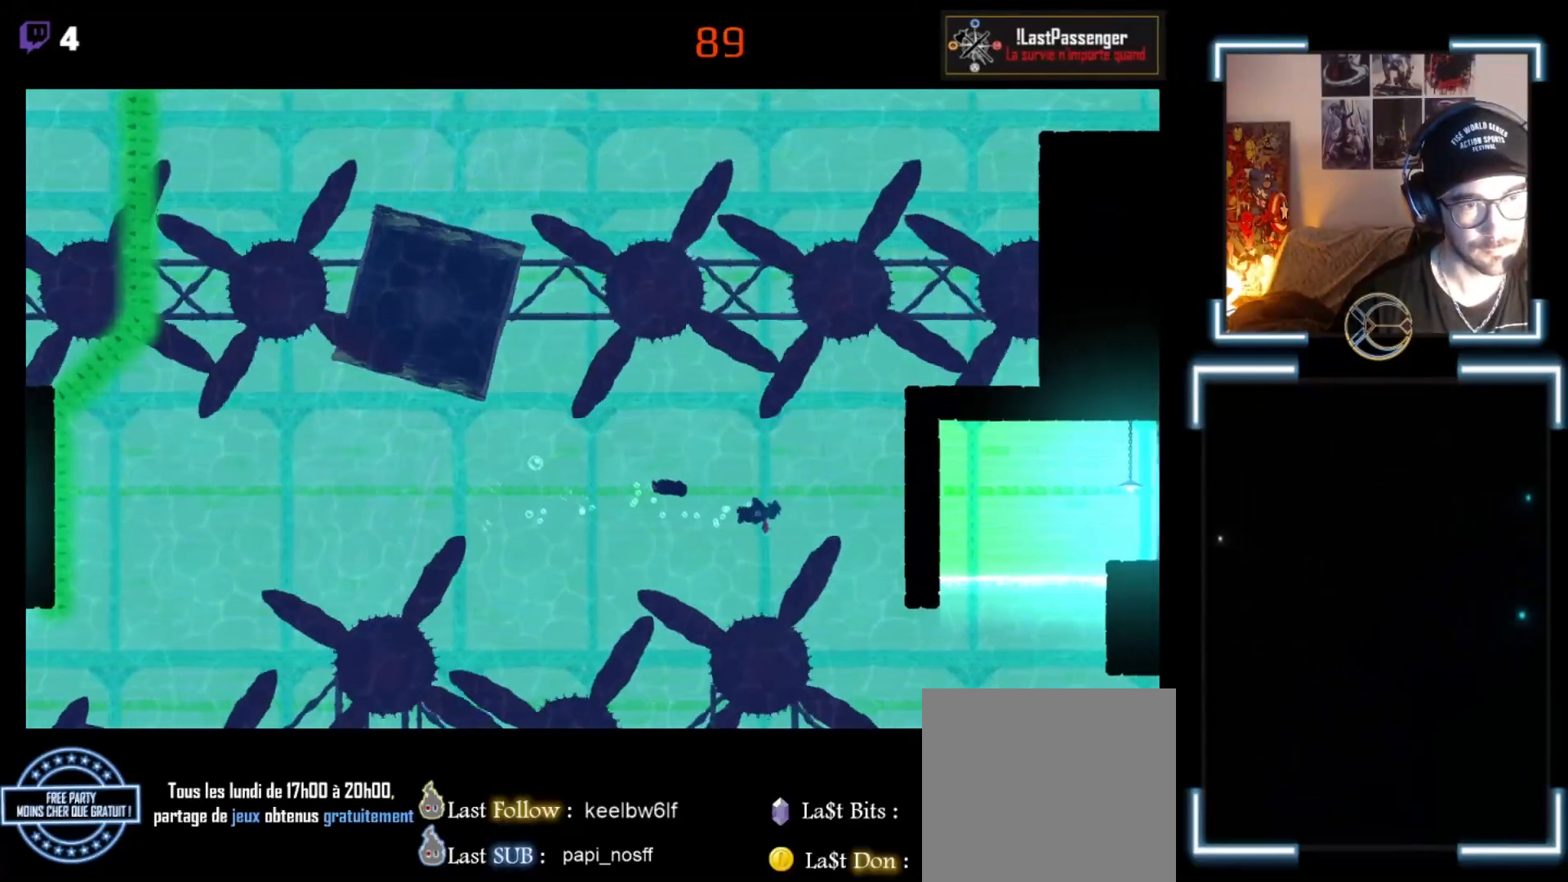
{"buttons": [], "left_stick": "right", "events": [[267, "A", "up"]]}
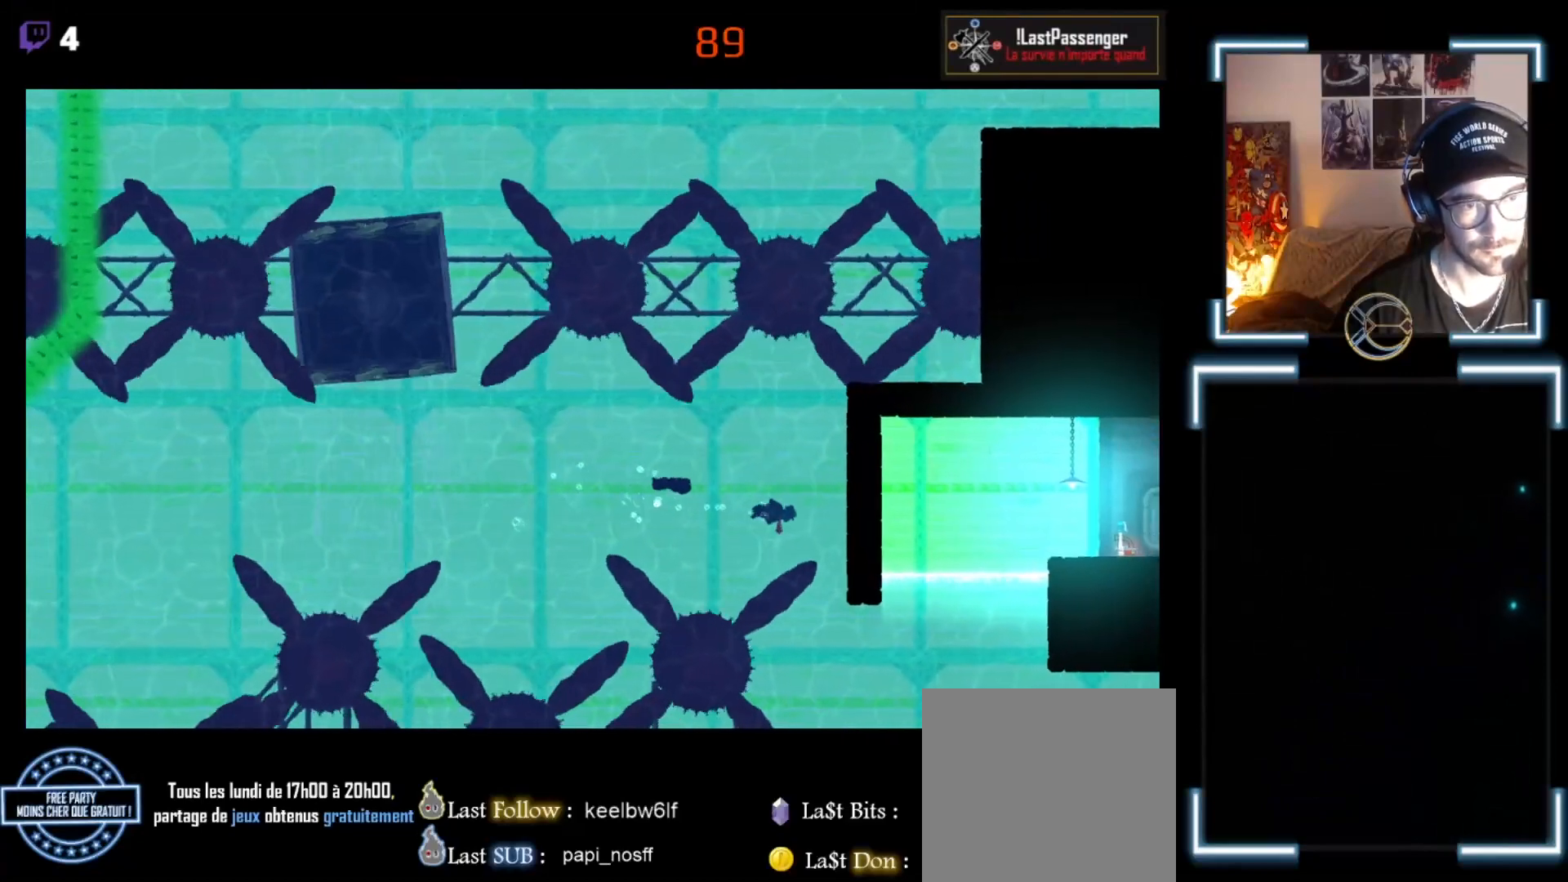
{"buttons": ["A"], "left_stick": "down-right", "events": [[33, "A", "down"], [33, "left_stick", "down-right"], [233, "A", "up"], [333, "A", "down"], [367, "A", "up"], [500, "A", "down"]]}
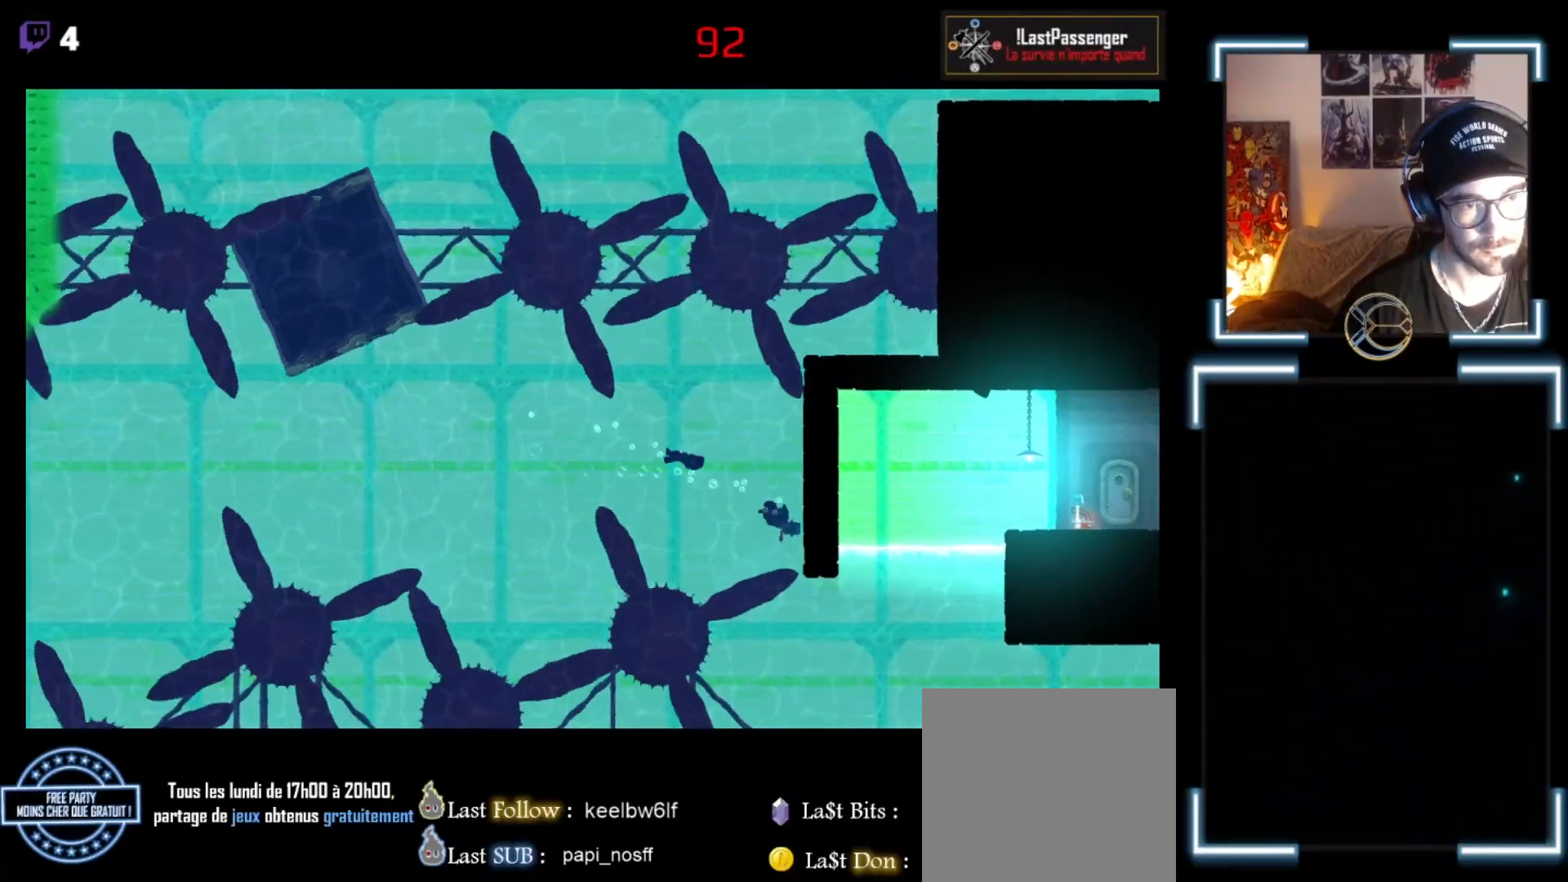
{"buttons": ["A"], "left_stick": "down-right", "events": [[200, "A", "up"], [233, "A", "down"], [400, "A", "up"], [467, "A", "down"]]}
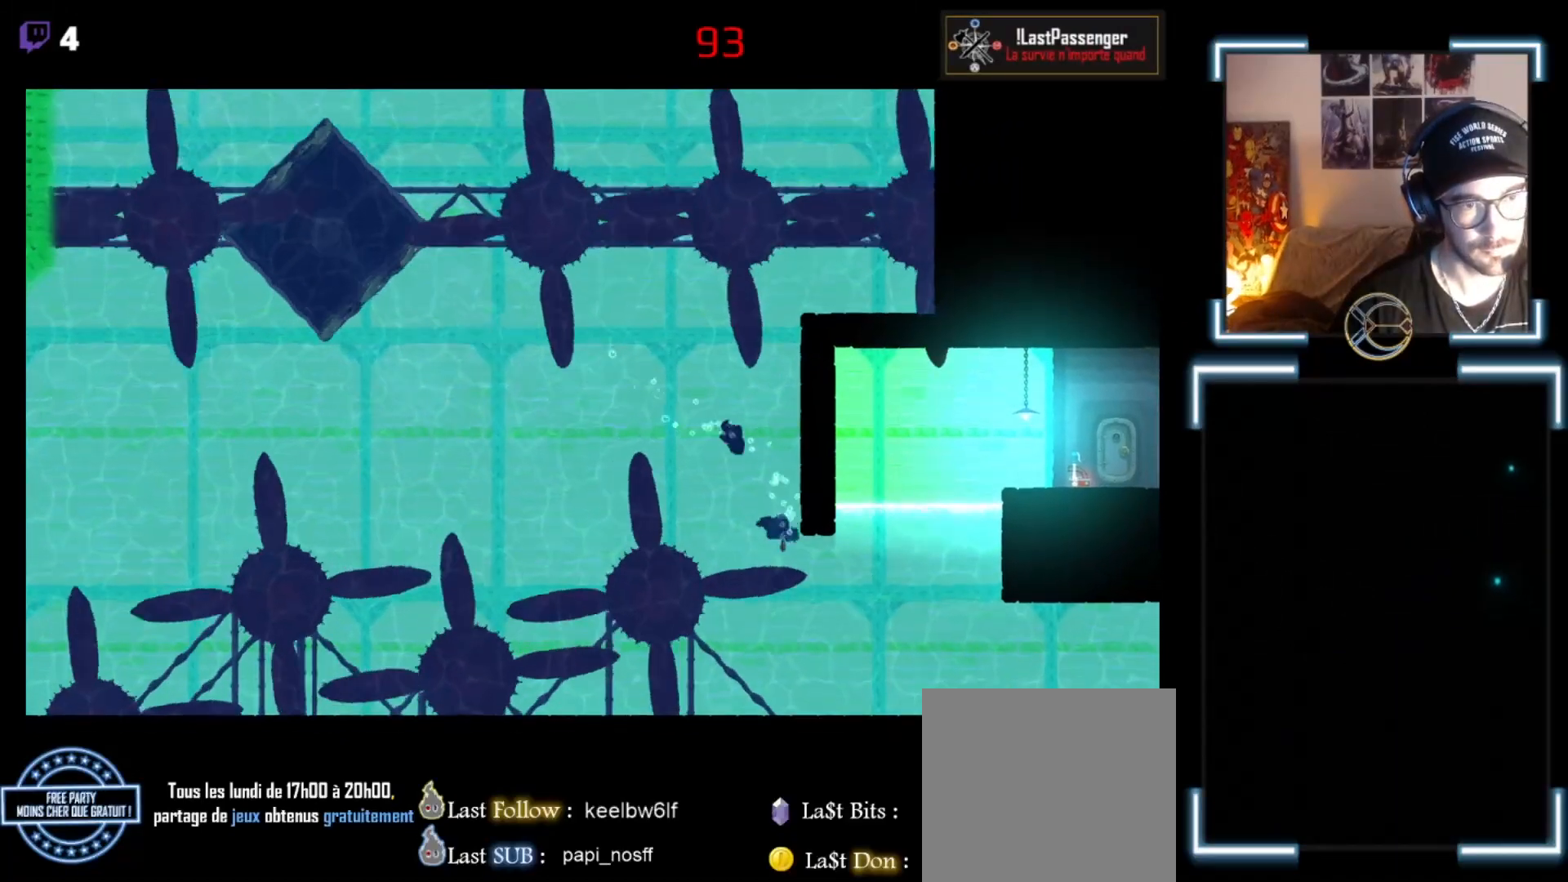
{"buttons": [], "left_stick": "up-right", "events": [[33, "A", "up"], [100, "A", "down"], [100, "left_stick", "right"], [167, "A", "up"], [267, "A", "down"], [367, "left_stick", "up-right"], [400, "A", "up"]]}
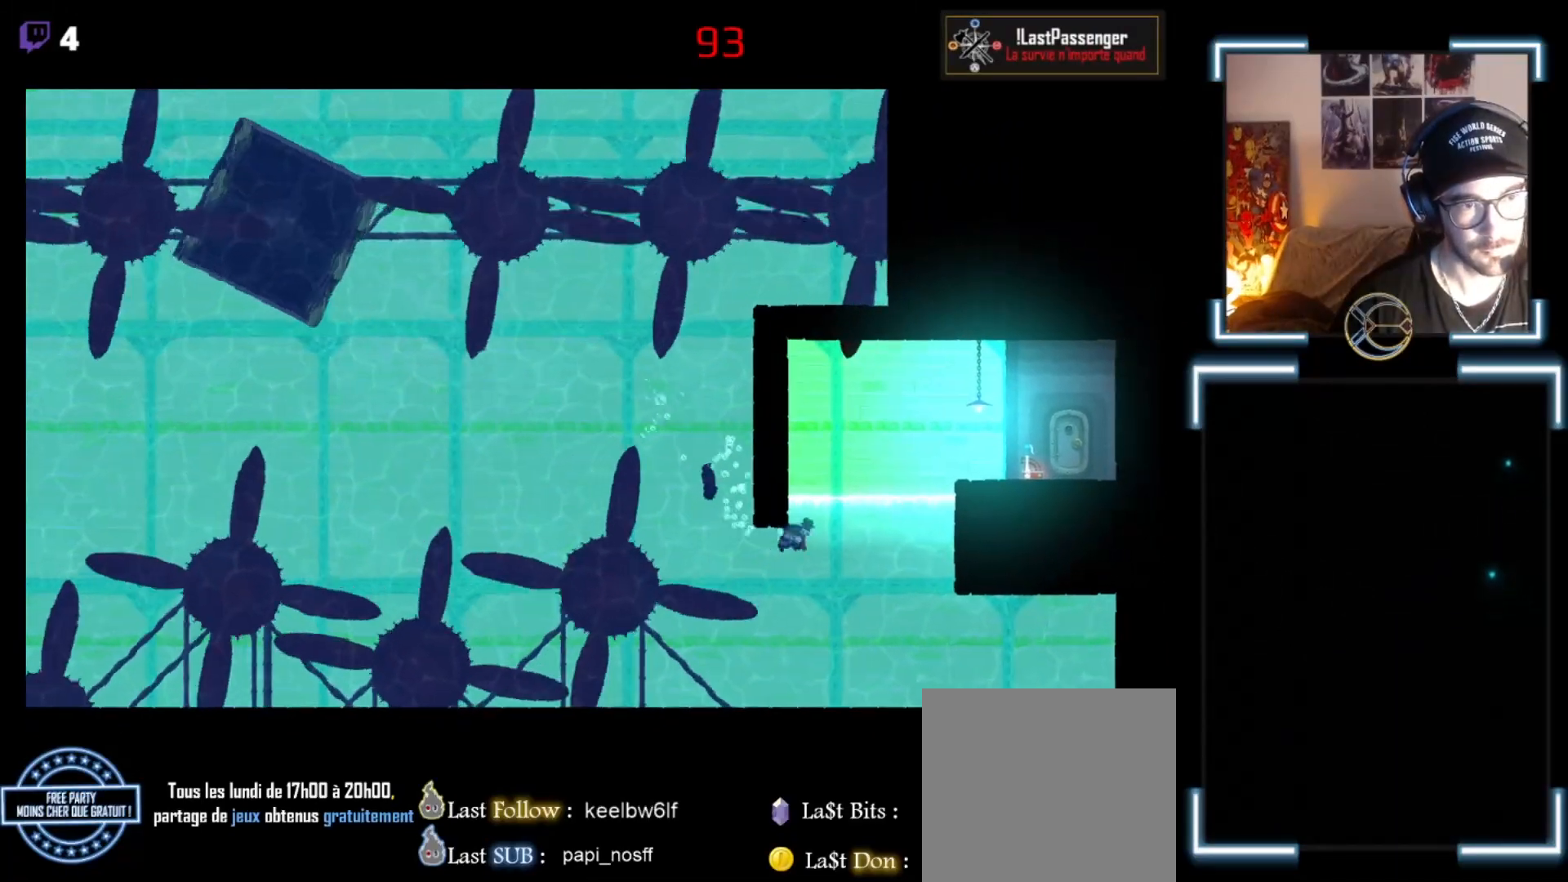
{"buttons": ["A"], "left_stick": "up-right", "events": [[33, "A", "down"], [67, "A", "up"], [167, "A", "down"], [333, "A", "up"], [400, "A", "down"]]}
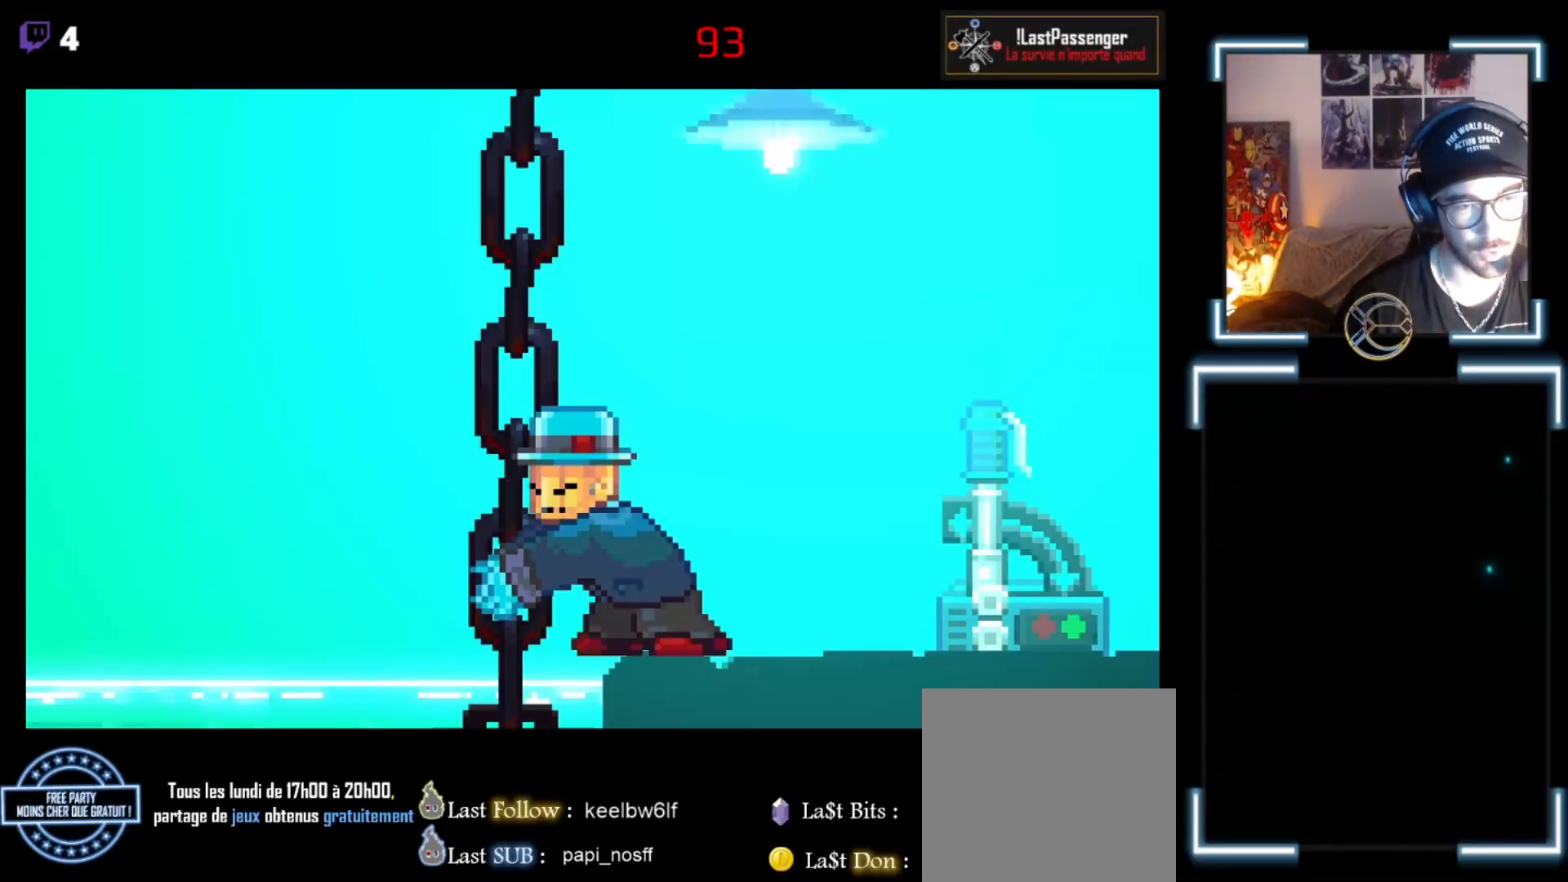
{"buttons": [], "left_stick": "center", "events": [[33, "A", "up"], [67, "left_stick", "center"]]}